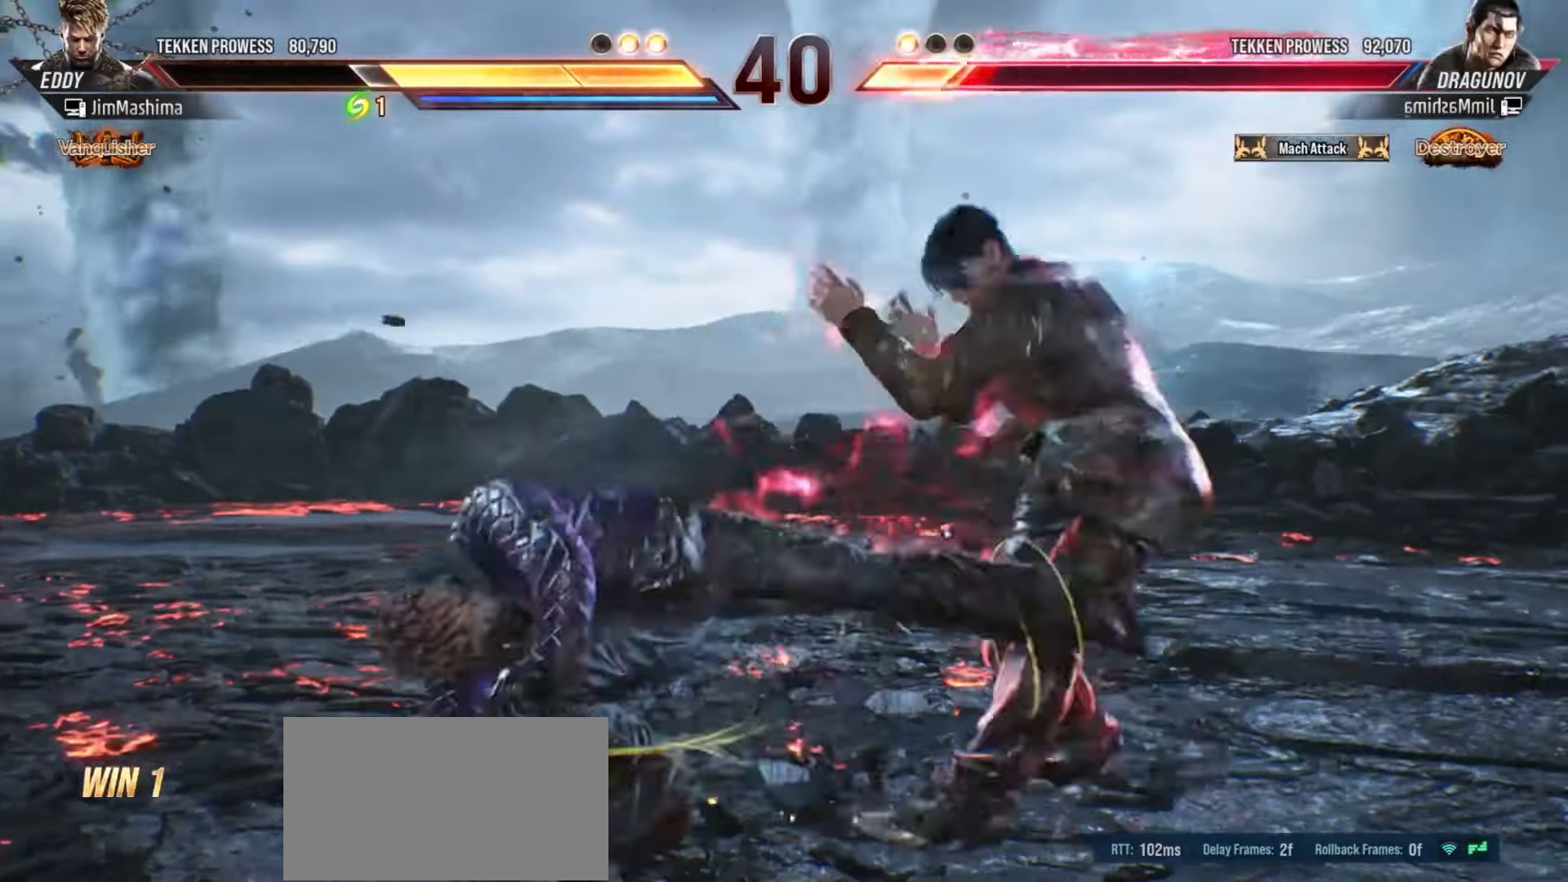
Gameplay with a controller (arcade stick); each line is a JSON object with the inputs held at the frame after it. "events" lists button and stick changes between this image and that frame as [ms after this image, input, new state], when the widget could be followed in between. Not read: L3 R3 other_buttons.
{"buttons": [], "left_stick": "center", "events": [[67, "CROSS", "up"], [200, "CROSS", "down"], [300, "CROSS", "up"], [400, "CROSS", "down"], [500, "CROSS", "up"]]}
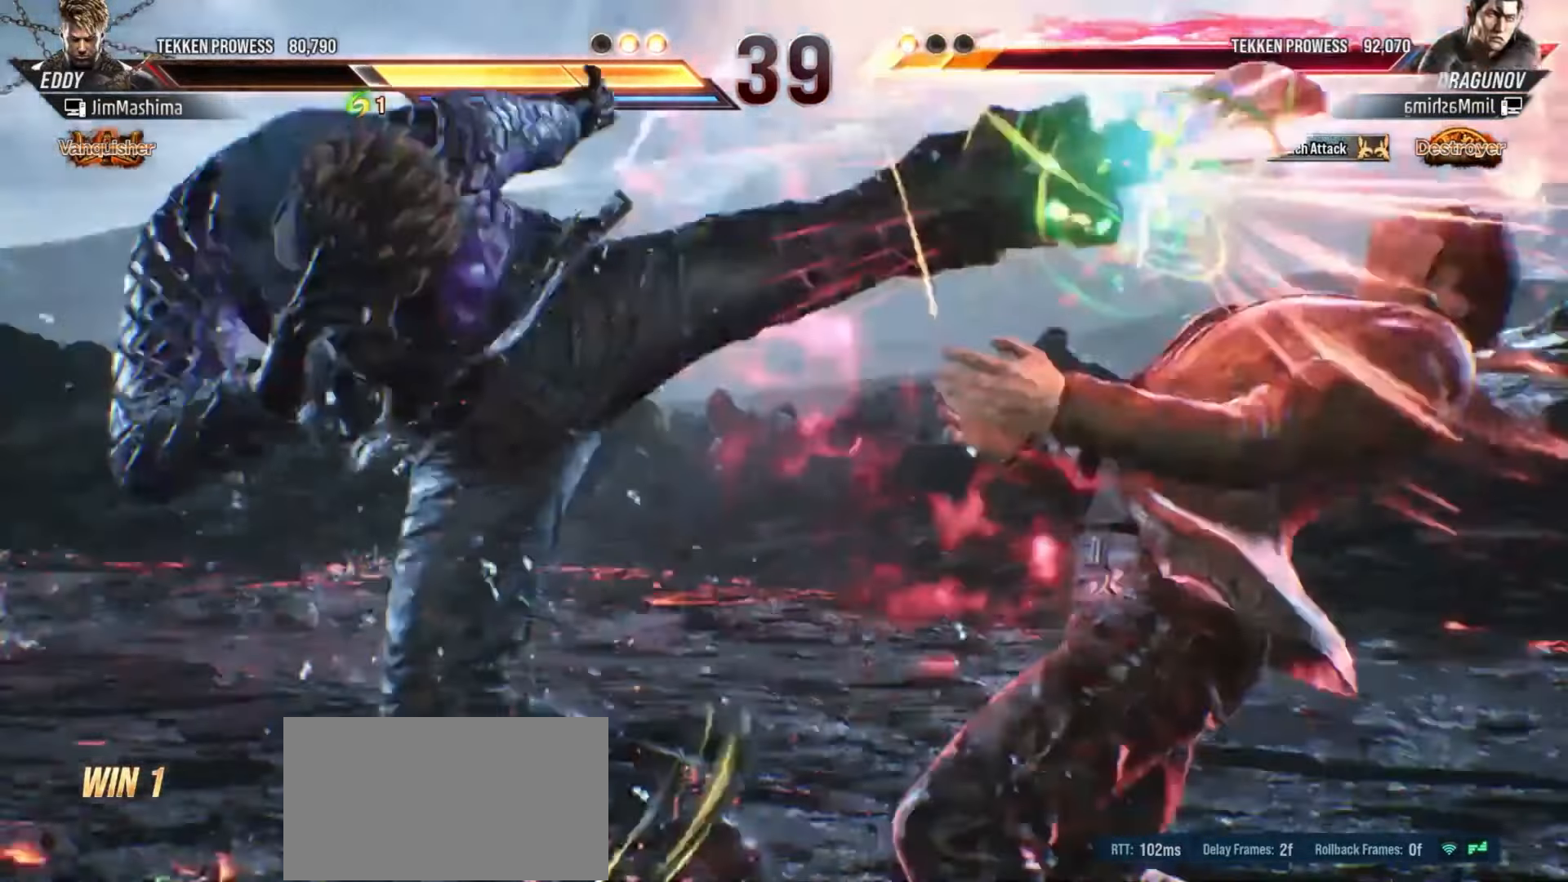
{"buttons": ["CROSS"], "left_stick": "center", "events": [[100, "CROSS", "down"], [200, "CROSS", "up"], [300, "CROSS", "down"], [400, "CROSS", "up"], [500, "CROSS", "down"]]}
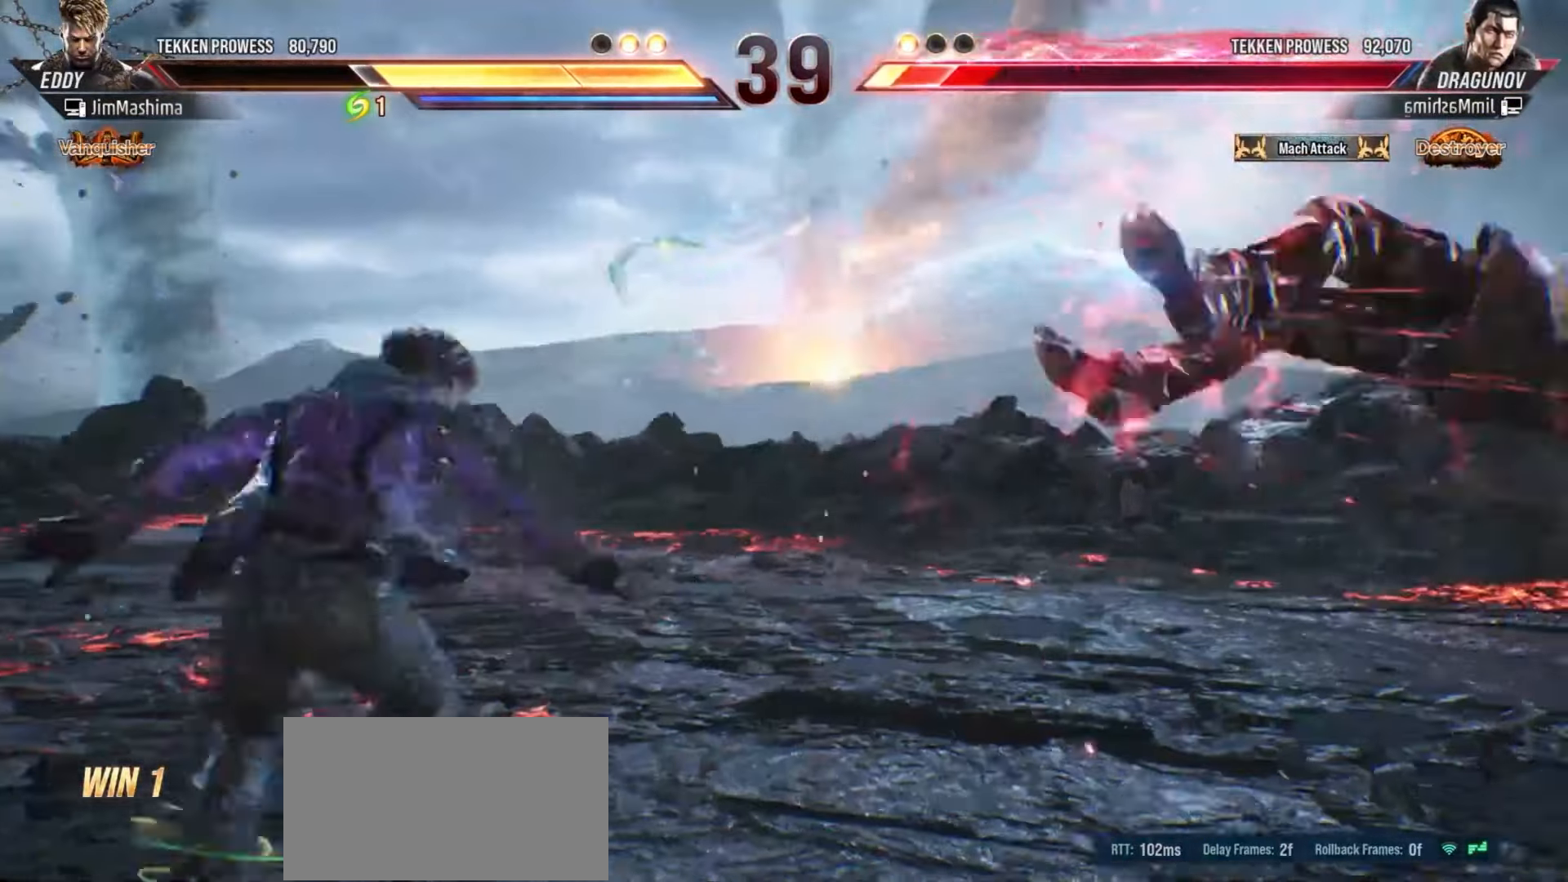
{"buttons": [], "left_stick": "center", "events": [[100, "CROSS", "up"], [200, "CROSS", "down"], [300, "CROSS", "up"], [400, "CROSS", "down"], [500, "CROSS", "up"]]}
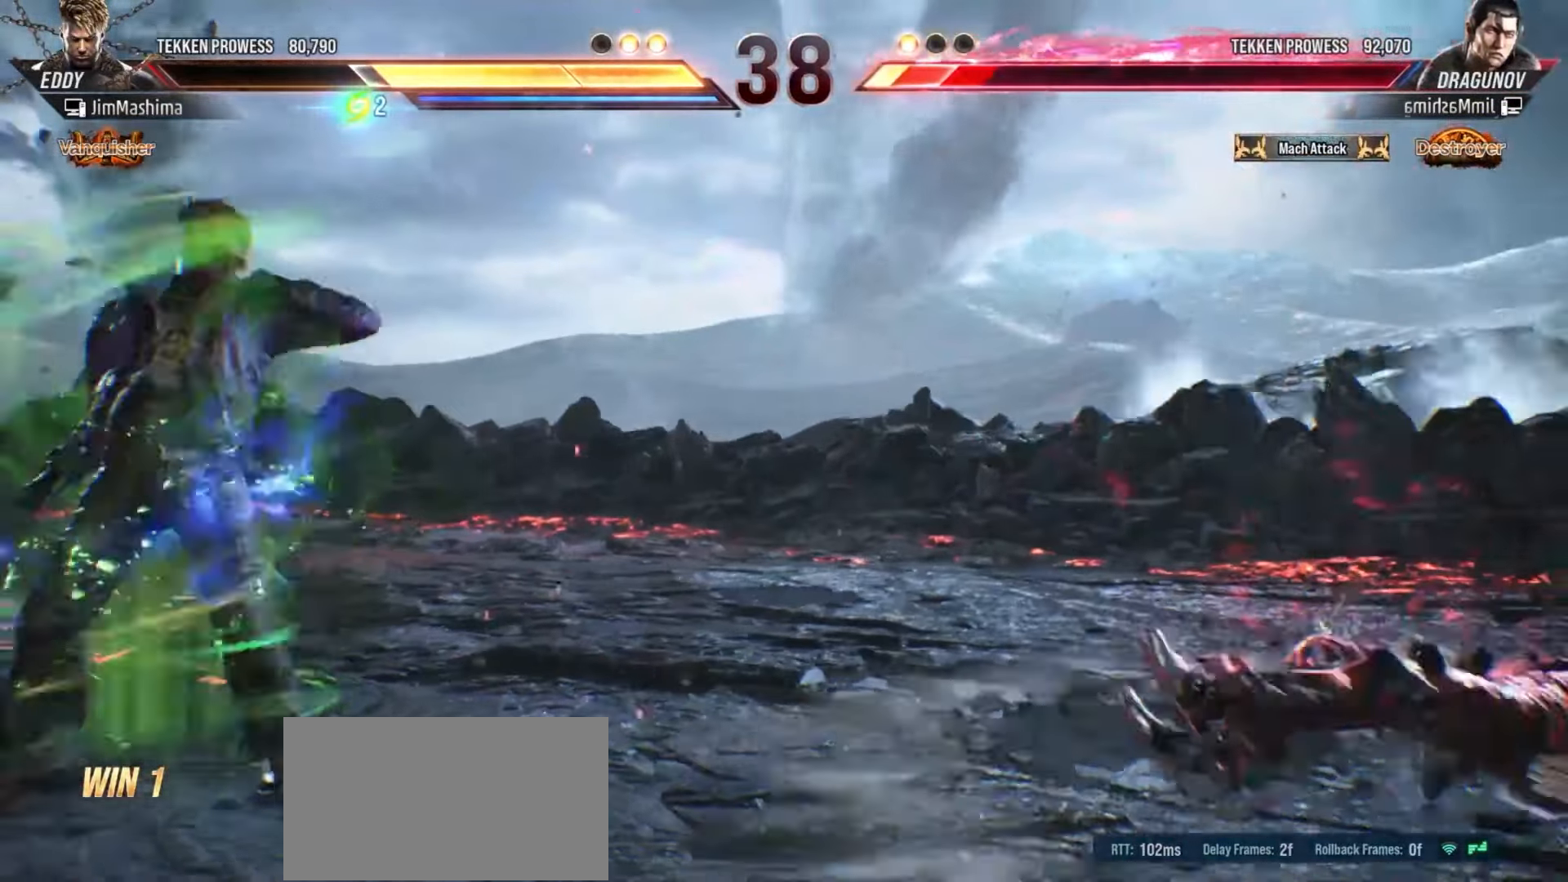
{"buttons": ["CROSS"], "left_stick": "center", "events": [[100, "CROSS", "down"], [200, "CROSS", "up"], [300, "CROSS", "down"], [400, "CROSS", "up"], [500, "CROSS", "down"]]}
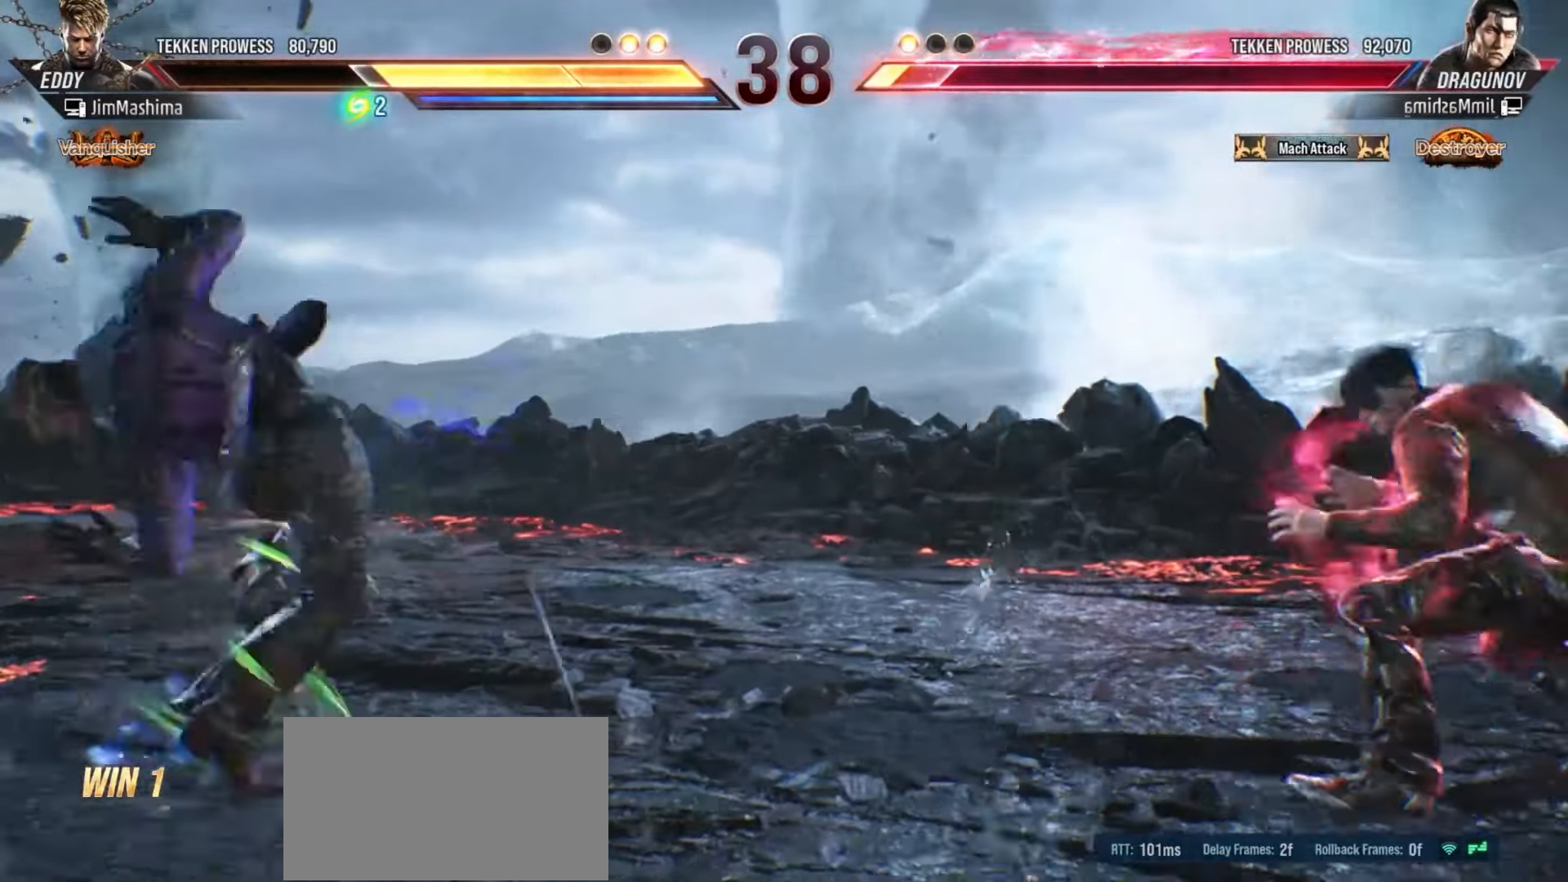
{"buttons": [], "left_stick": "center", "events": [[100, "CROSS", "up"], [200, "CROSS", "down"], [300, "CROSS", "up"], [400, "CROSS", "down"], [500, "CROSS", "up"]]}
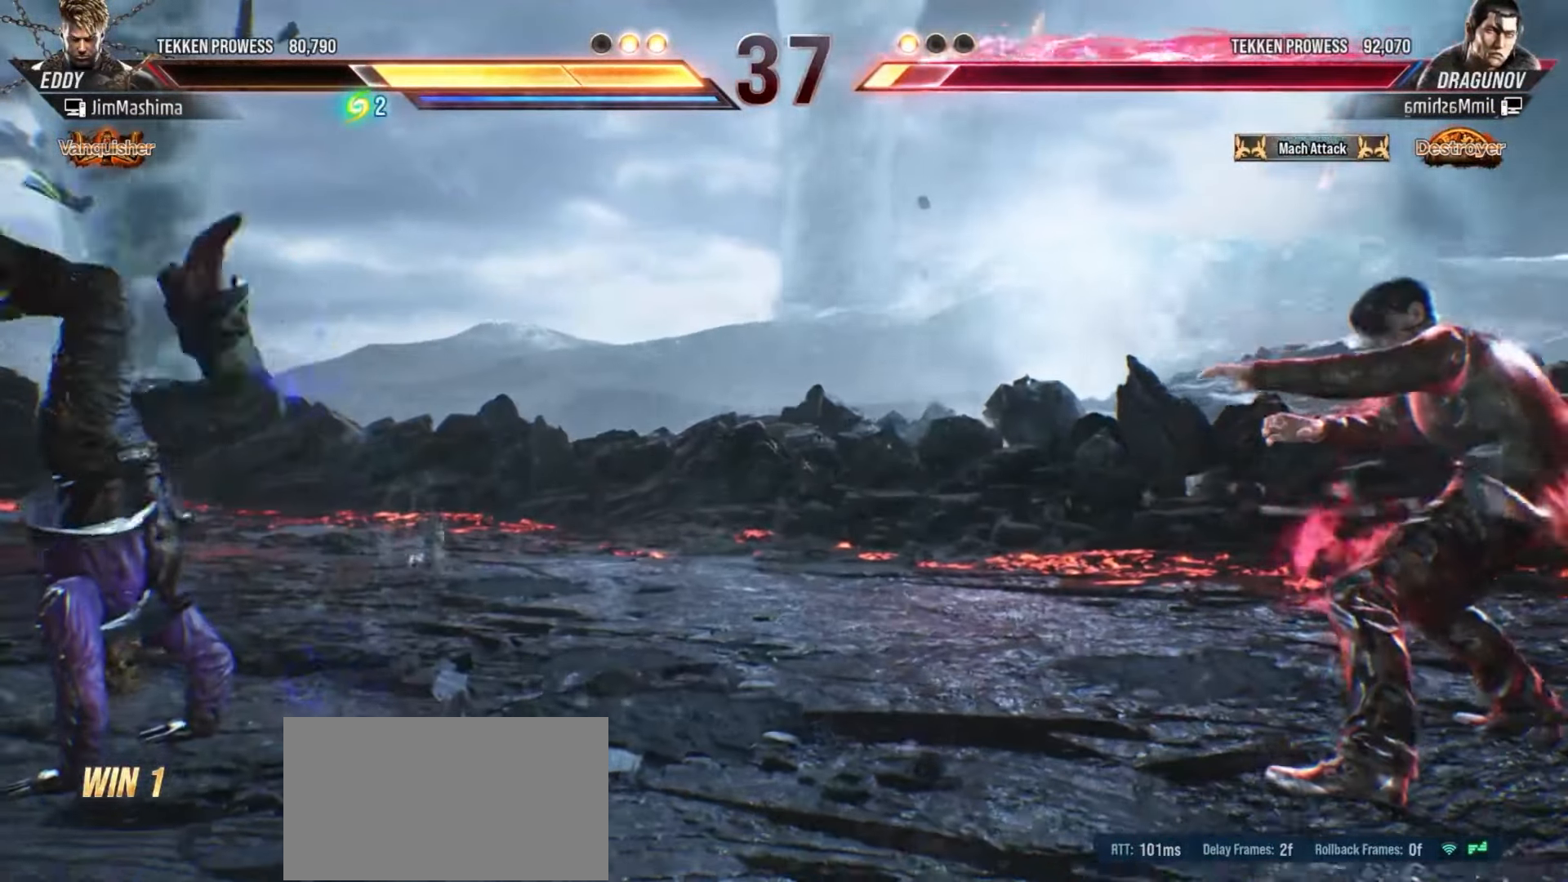
{"buttons": ["CROSS"], "left_stick": "center", "events": [[100, "CROSS", "down"], [200, "CROSS", "up"], [300, "CROSS", "down"], [400, "CROSS", "up"], [500, "CROSS", "down"]]}
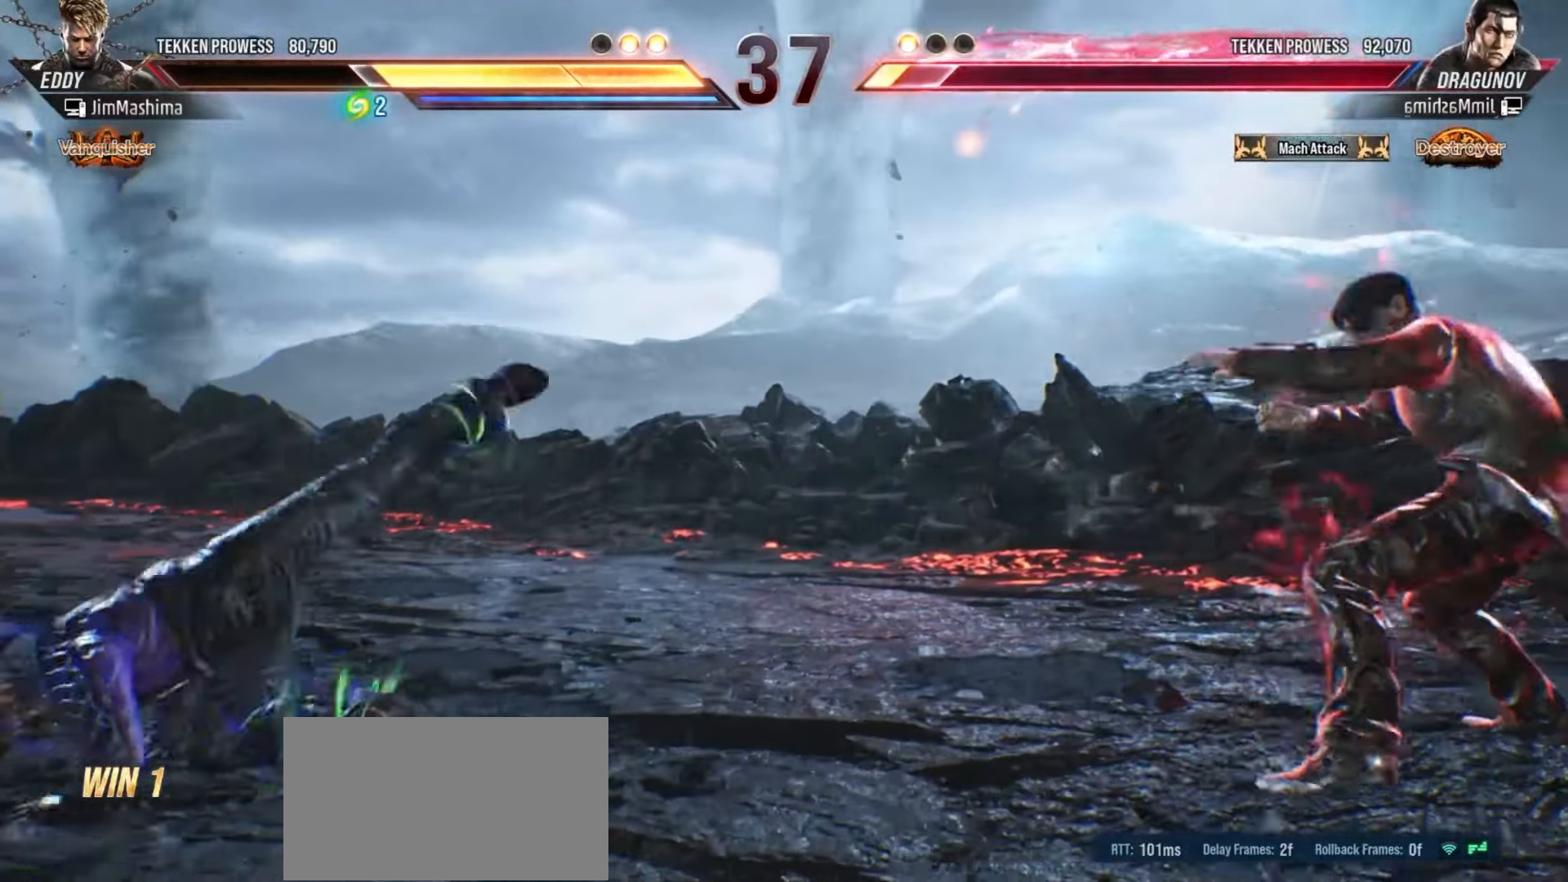
{"buttons": [], "left_stick": "center", "events": [[100, "CROSS", "up"], [200, "CROSS", "down"], [300, "CROSS", "up"], [400, "CROSS", "down"], [500, "CROSS", "up"]]}
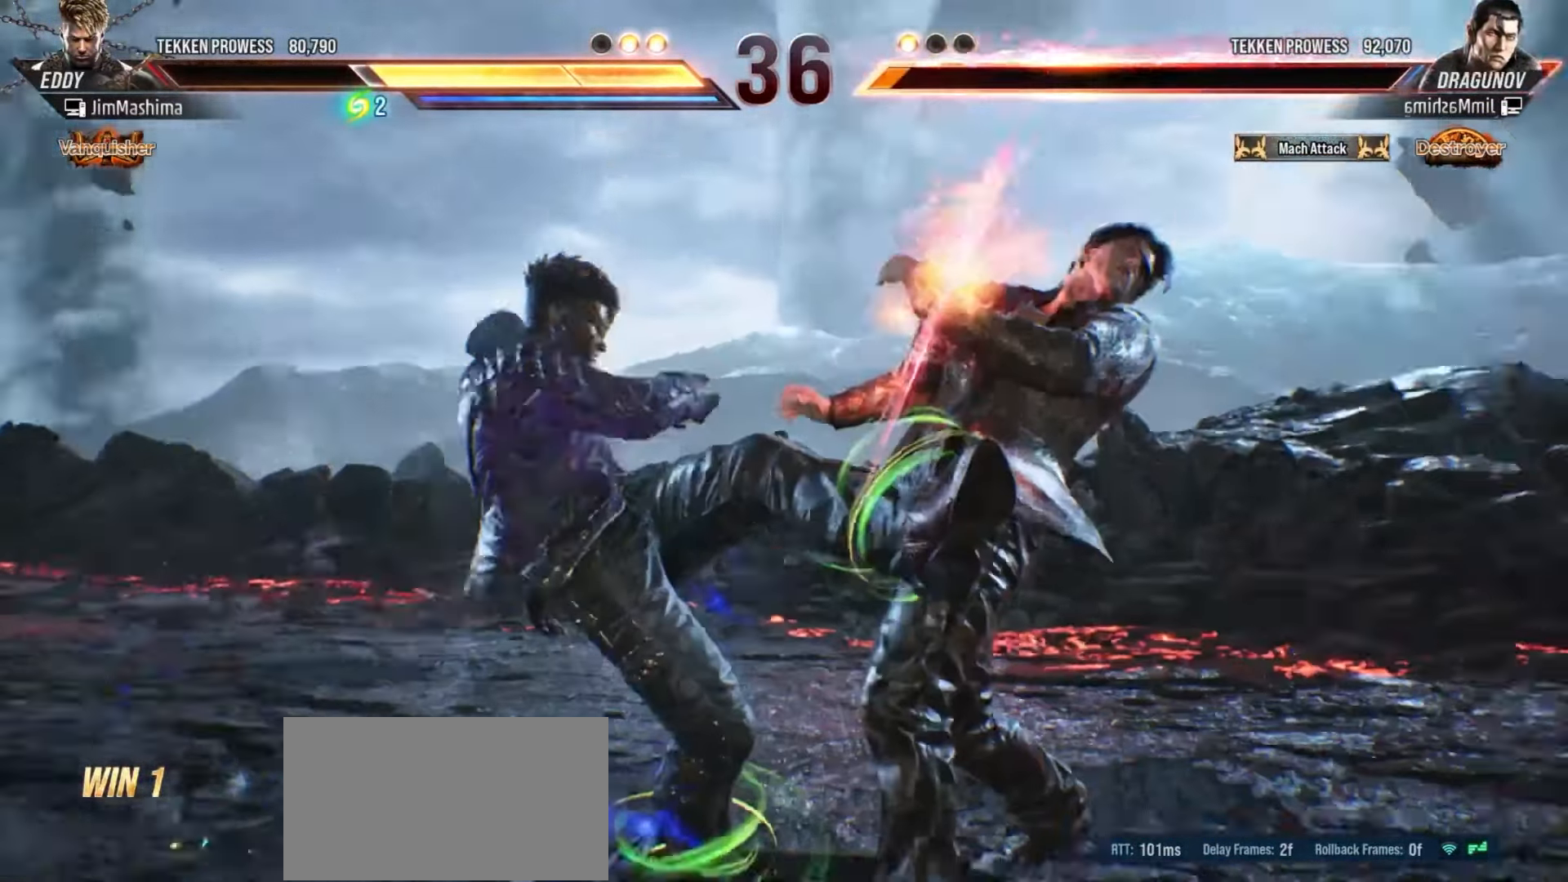
{"buttons": ["CROSS"], "left_stick": "center", "events": [[100, "CROSS", "down"], [200, "CROSS", "up"], [300, "CROSS", "down"], [400, "CROSS", "up"], [500, "CROSS", "down"]]}
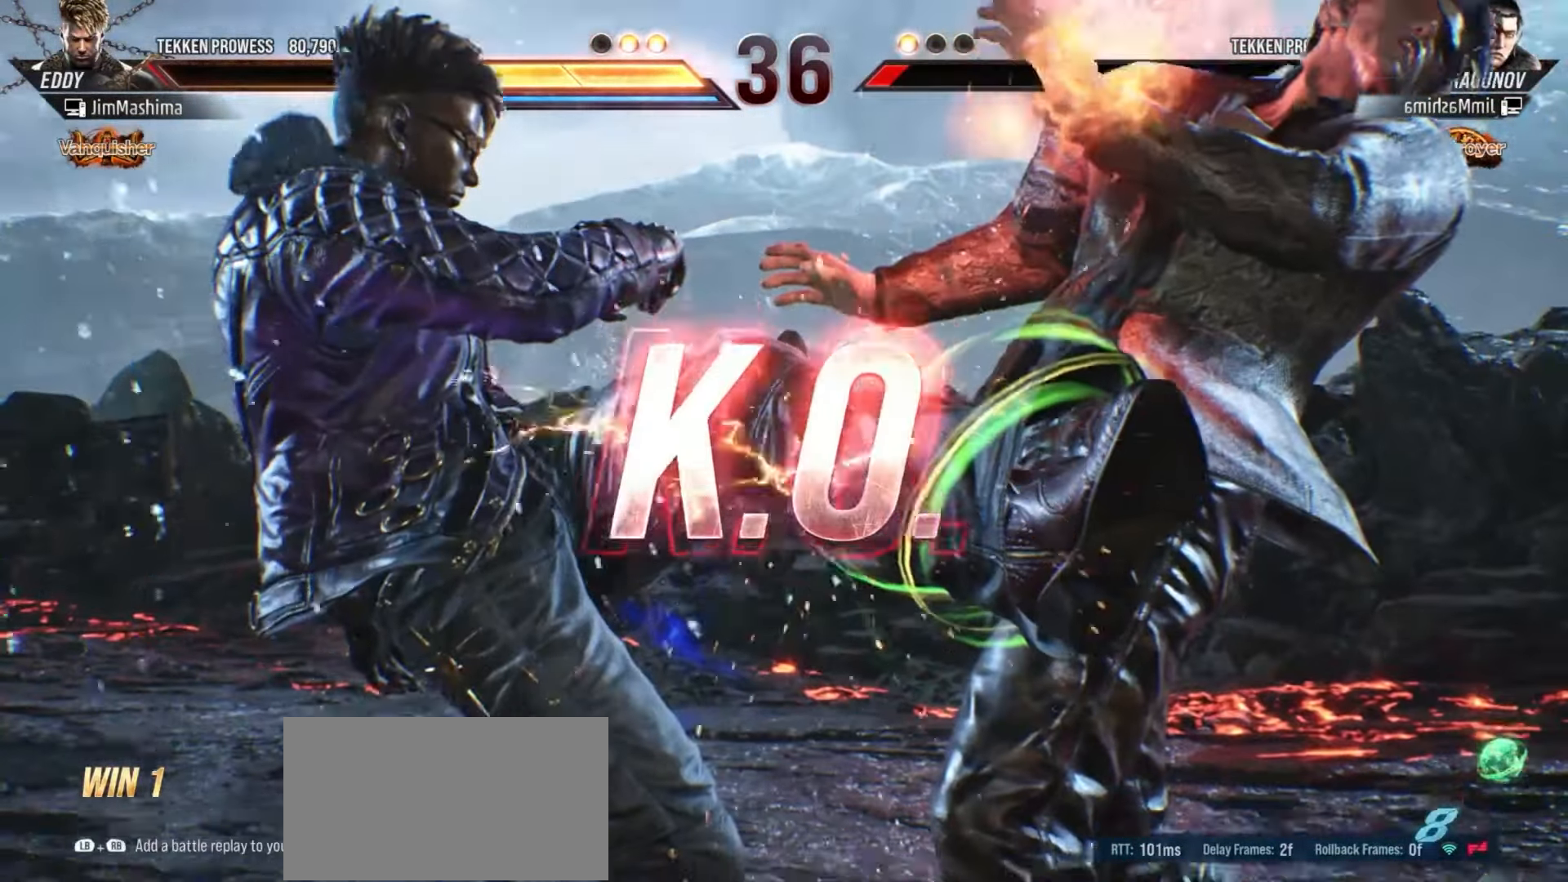
{"buttons": [], "left_stick": "center", "events": [[100, "CROSS", "up"], [200, "CROSS", "down"], [300, "CROSS", "up"], [400, "CROSS", "down"], [500, "CROSS", "up"]]}
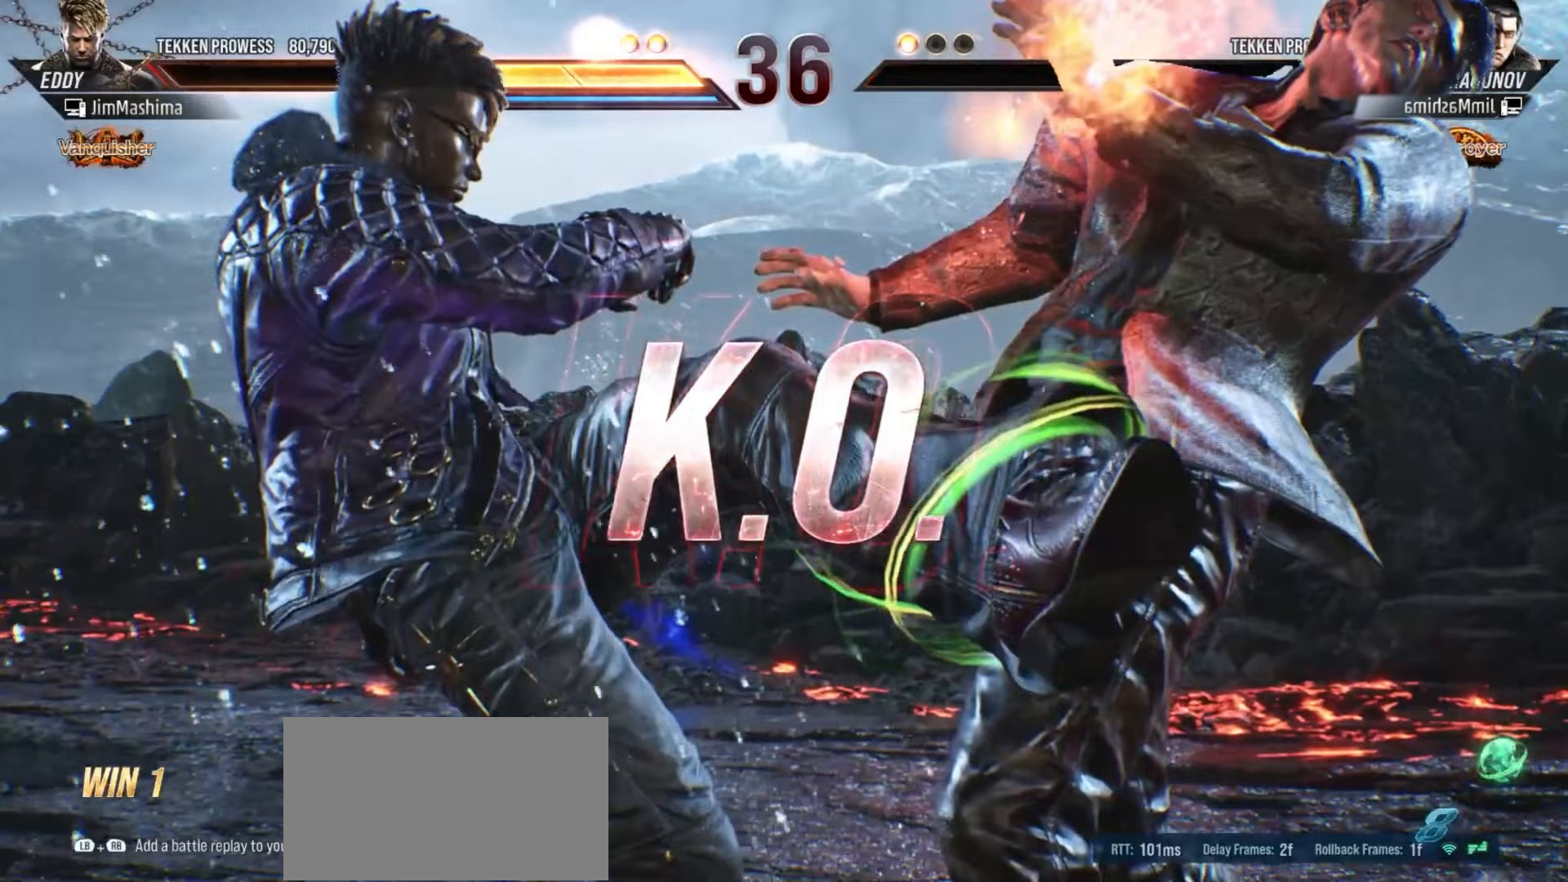
{"buttons": ["CROSS"], "left_stick": "center", "events": [[100, "CROSS", "down"], [200, "CROSS", "up"], [300, "CROSS", "down"], [400, "CROSS", "up"], [500, "CROSS", "down"]]}
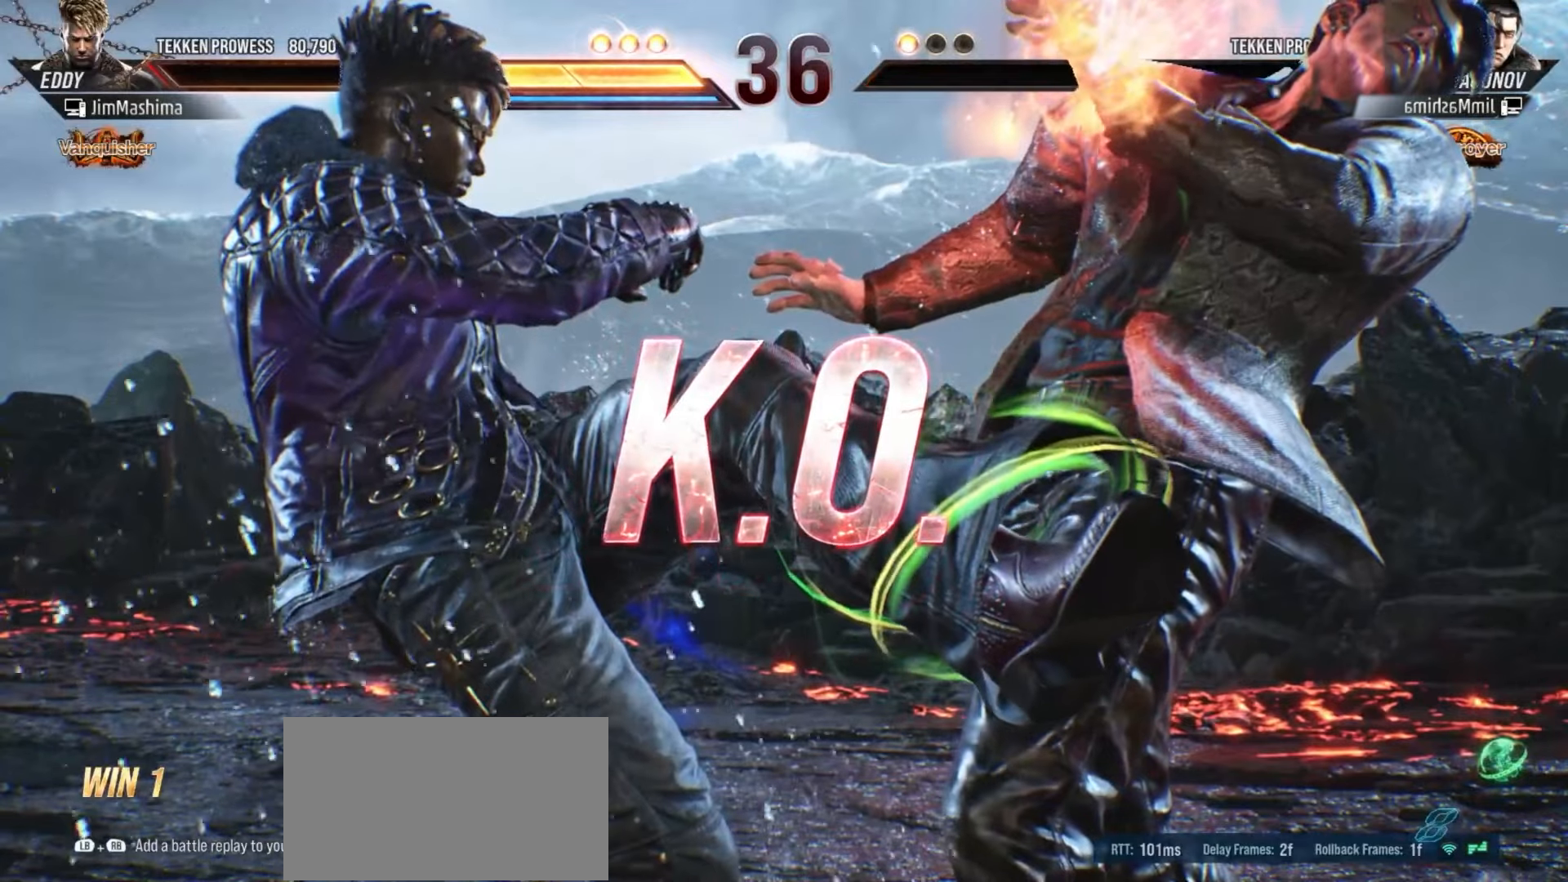
{"buttons": ["CROSS"], "left_stick": "center", "events": [[100, "CROSS", "up"], [233, "CROSS", "down"], [333, "CROSS", "up"], [400, "CROSS", "down"]]}
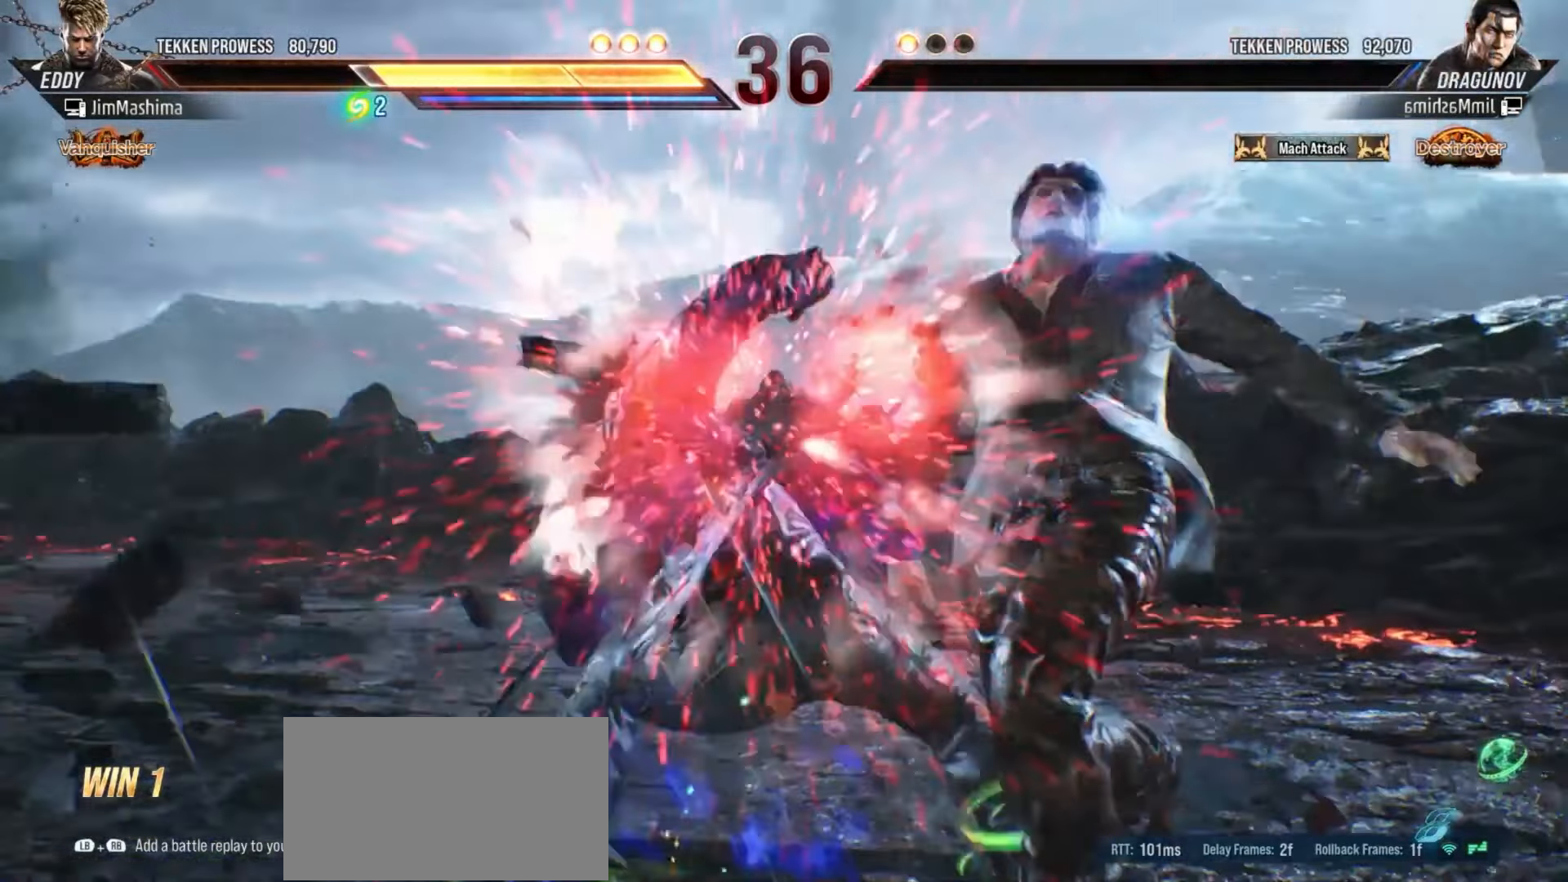
{"buttons": ["CROSS"], "left_stick": "center", "events": [[33, "CROSS", "up"], [100, "CROSS", "down"], [200, "CROSS", "up"], [300, "CROSS", "down"], [433, "CROSS", "up"], [500, "CROSS", "down"]]}
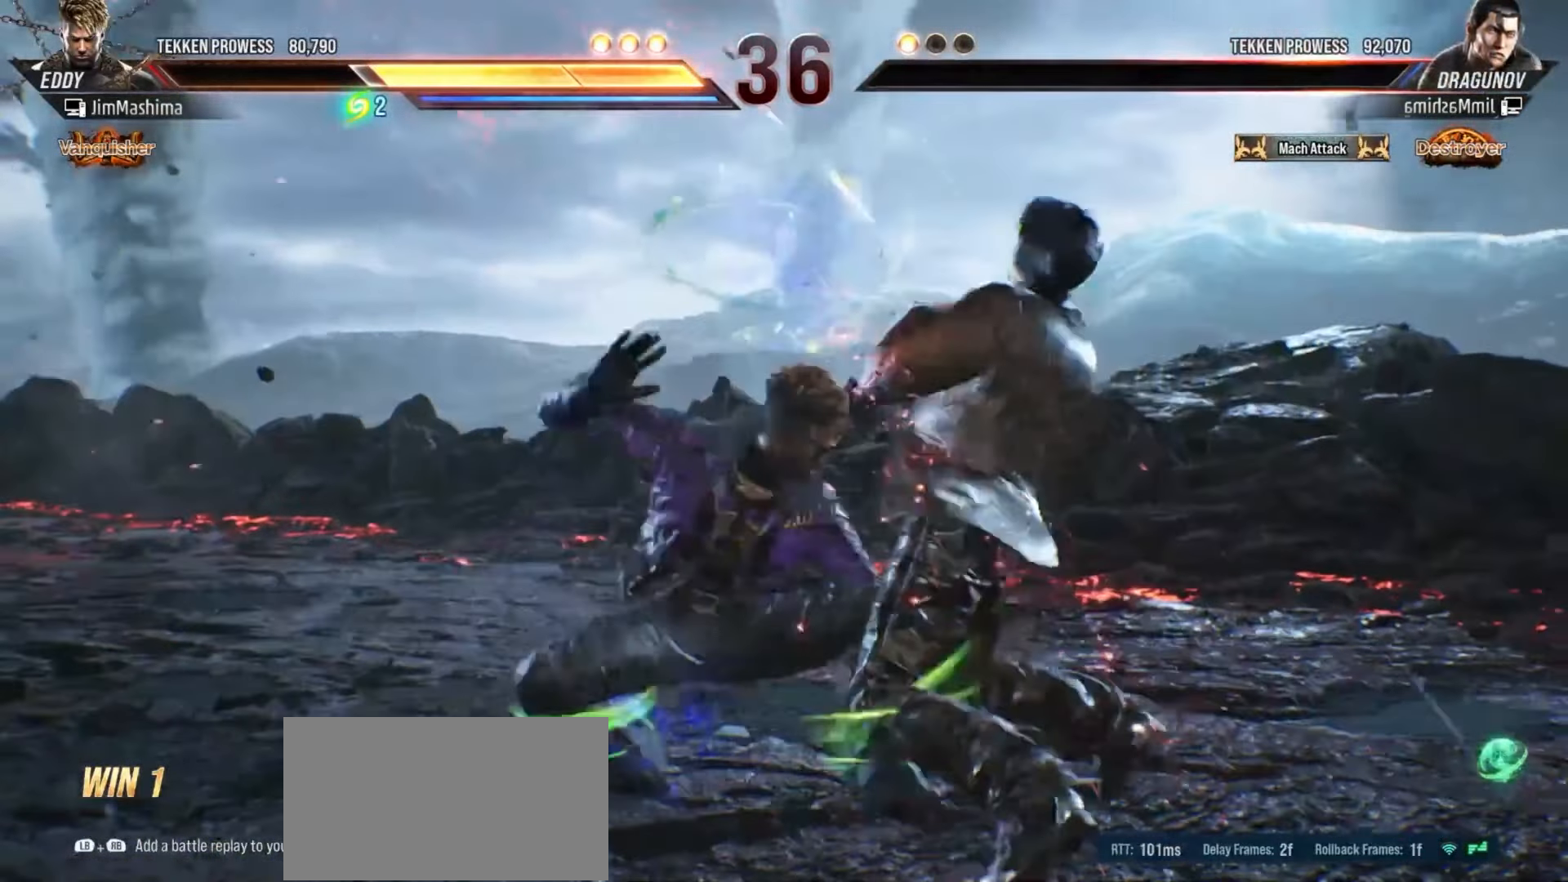
{"buttons": ["CROSS"], "left_stick": "center", "events": [[133, "CROSS", "up"], [233, "CROSS", "down"], [333, "CROSS", "up"], [433, "CROSS", "down"]]}
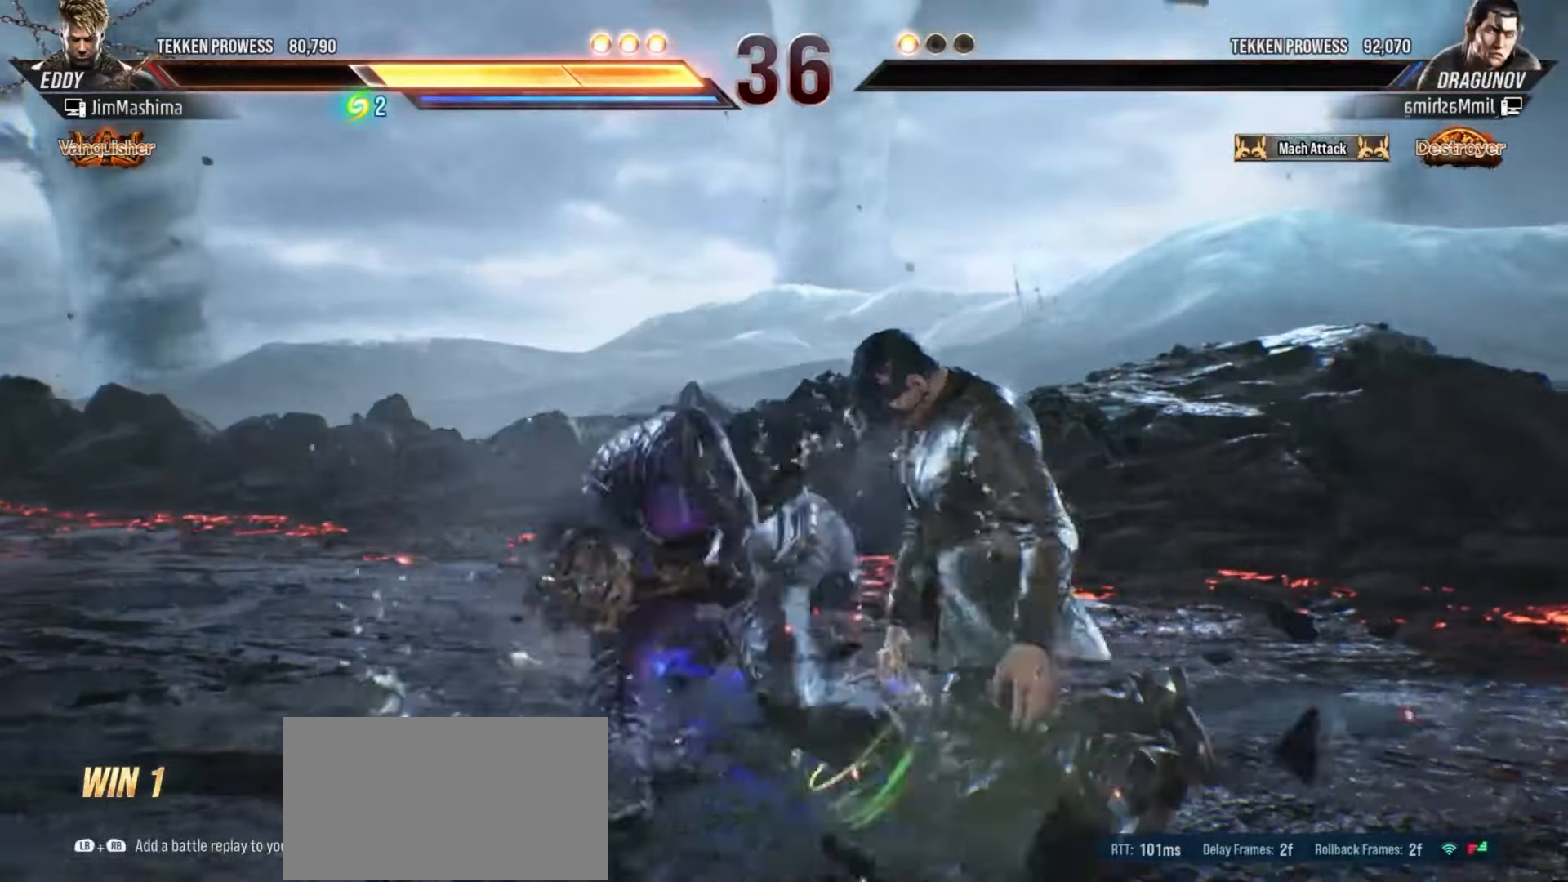
{"buttons": ["CROSS"], "left_stick": "center", "events": [[33, "CROSS", "up"], [100, "CROSS", "down"], [233, "CROSS", "up"], [333, "CROSS", "down"], [433, "CROSS", "up"], [500, "CROSS", "down"]]}
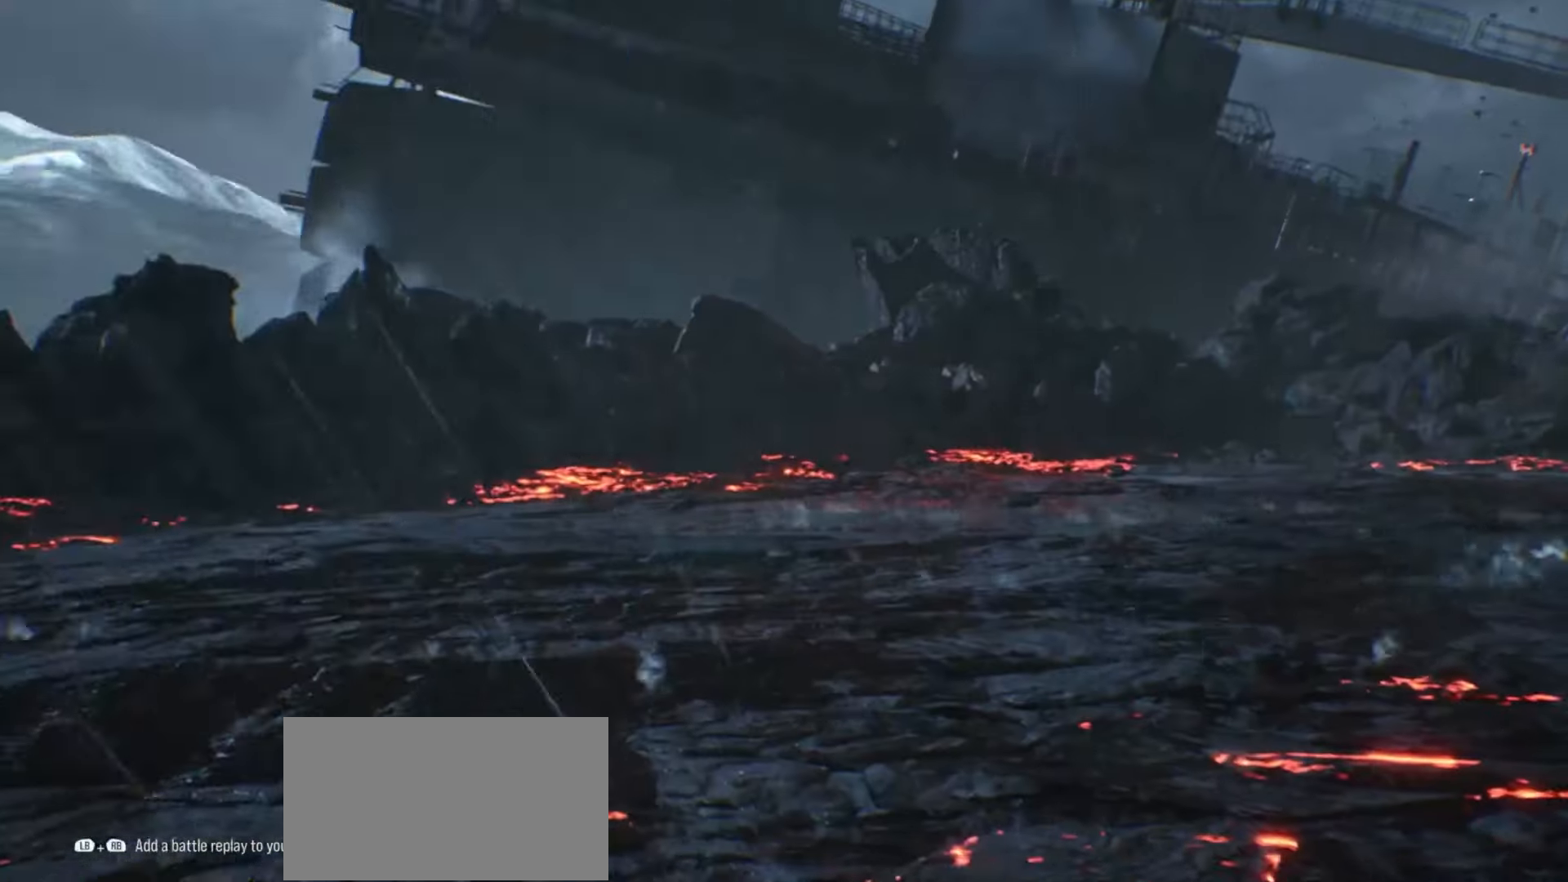
{"buttons": [], "left_stick": "center", "events": [[100, "CROSS", "up"], [233, "CROSS", "down"], [300, "CROSS", "up"], [433, "CROSS", "down"], [500, "CROSS", "up"]]}
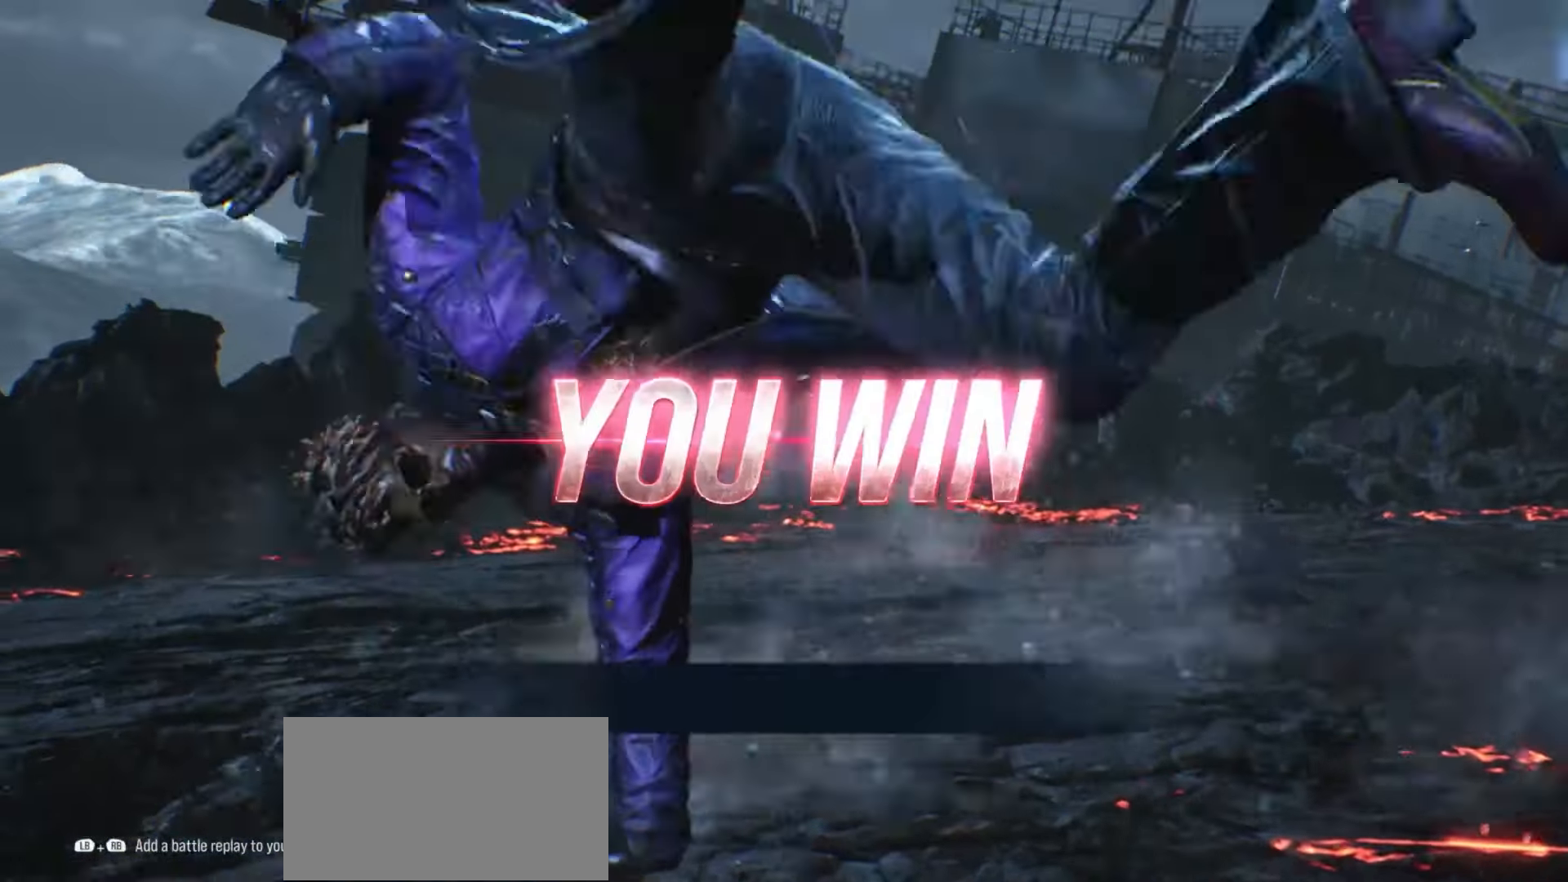
{"buttons": [], "left_stick": "center", "events": [[133, "CROSS", "down"], [233, "CROSS", "up"], [333, "CROSS", "down"], [433, "CROSS", "up"]]}
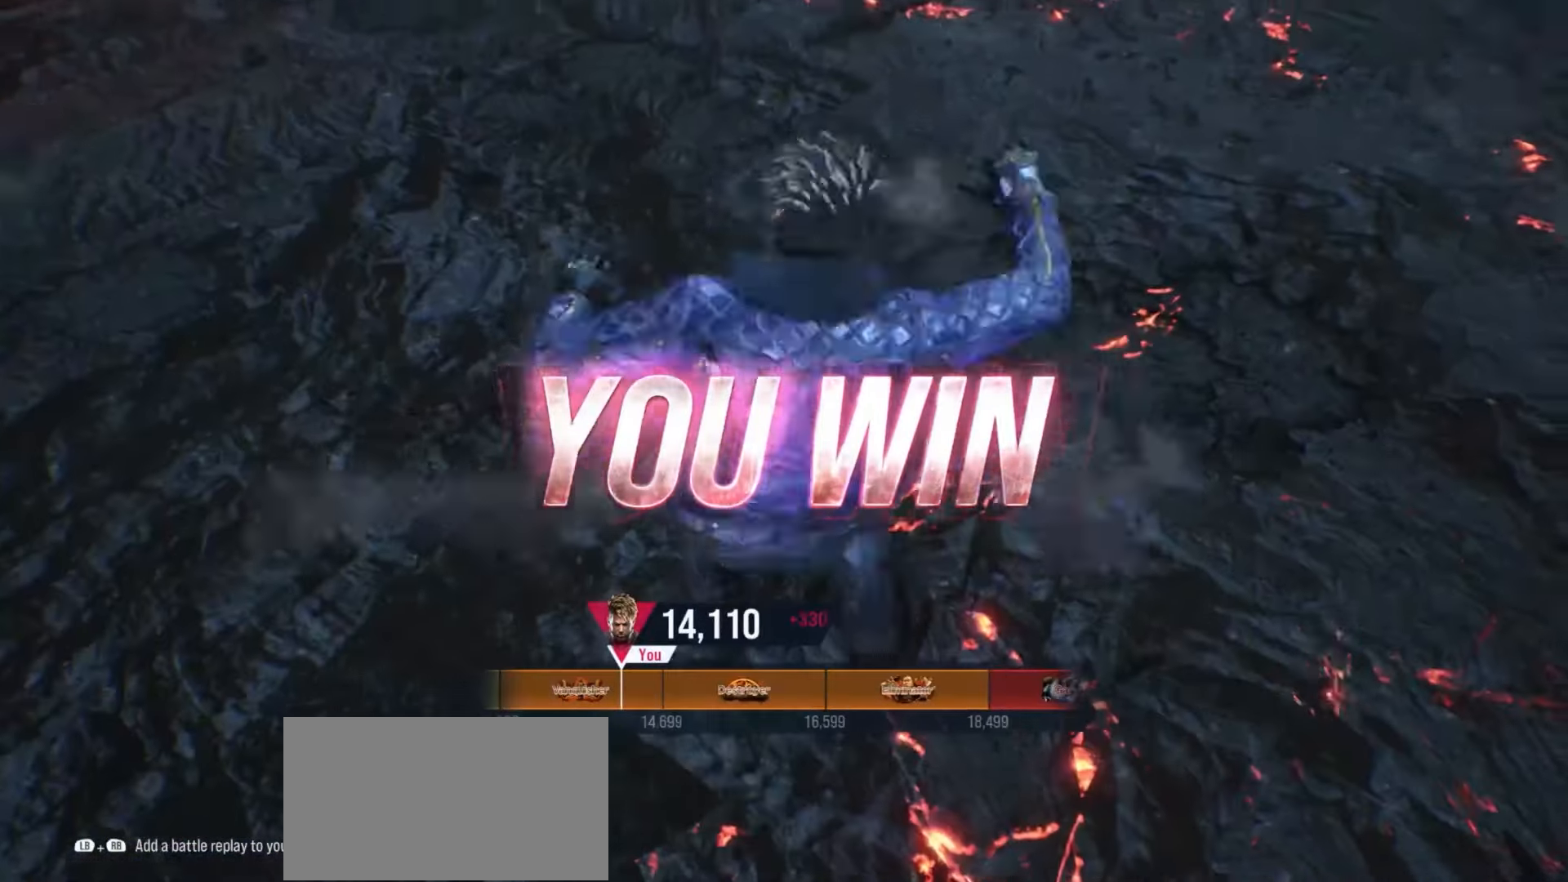
{"buttons": ["CROSS"], "left_stick": "center", "events": [[33, "CROSS", "down"], [133, "CROSS", "up"], [233, "CROSS", "down"], [333, "CROSS", "up"], [433, "CROSS", "down"]]}
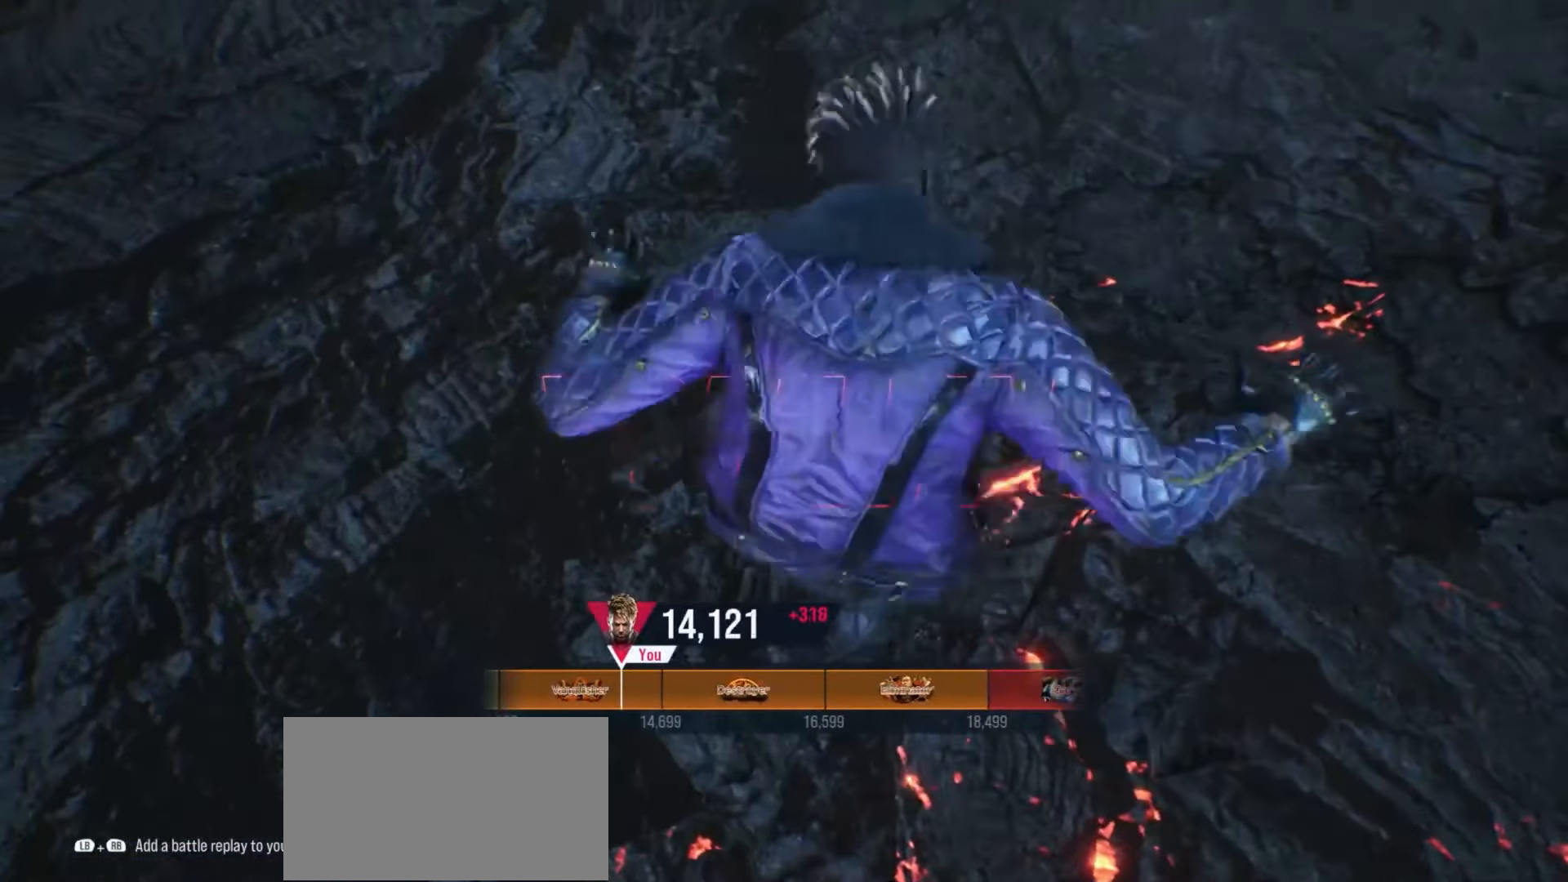
{"buttons": [], "left_stick": "center", "events": [[33, "CROSS", "up"], [133, "CROSS", "down"], [233, "CROSS", "up"], [333, "CROSS", "down"], [433, "CROSS", "up"]]}
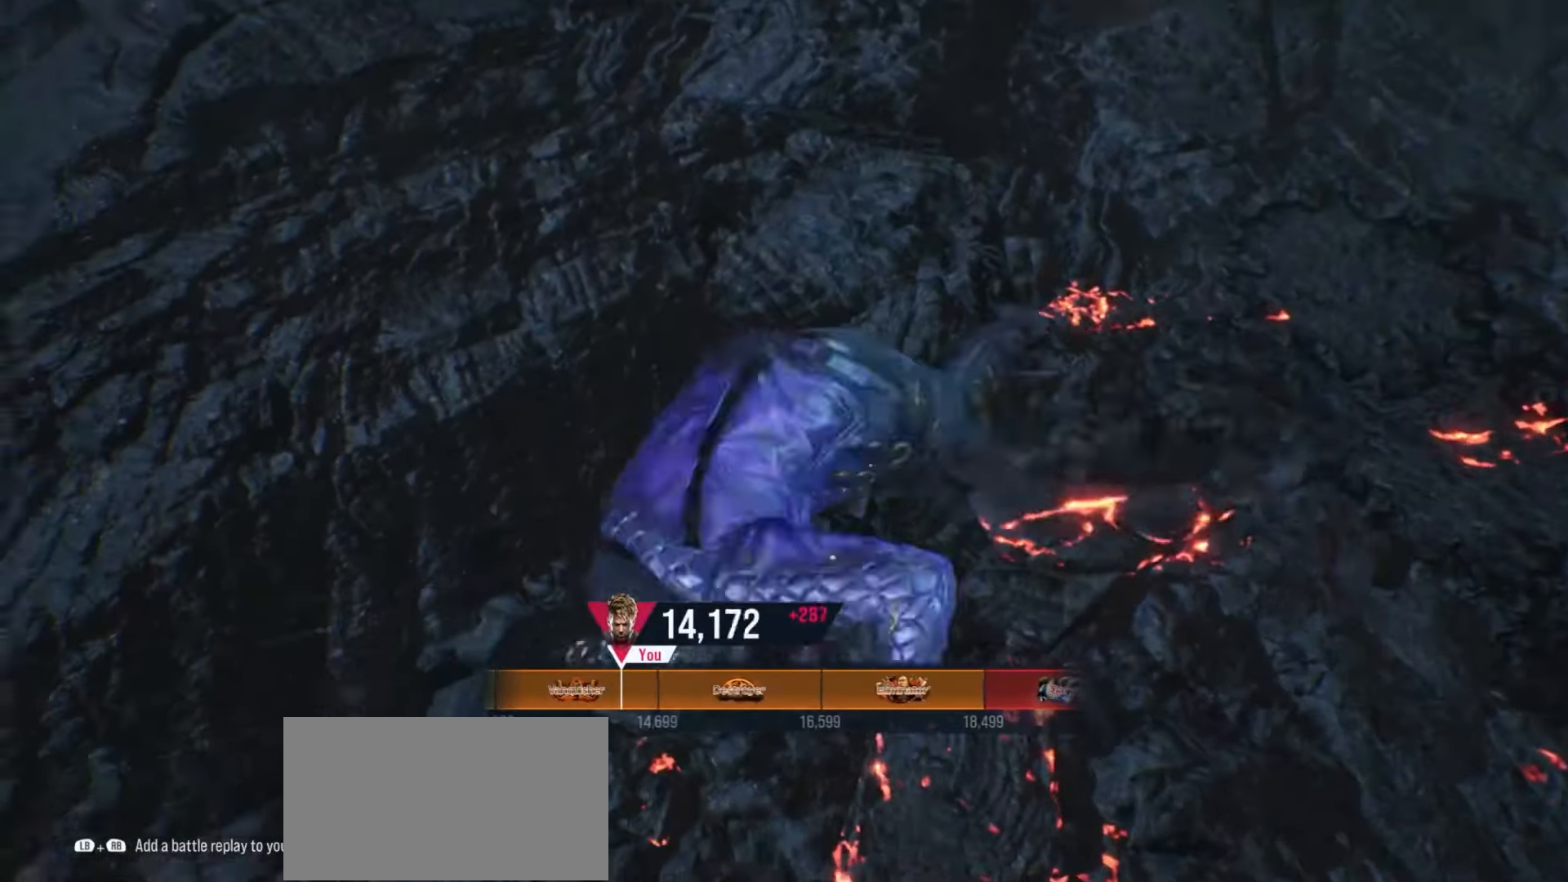
{"buttons": ["CROSS"], "left_stick": "center", "events": [[33, "CROSS", "down"], [133, "CROSS", "up"], [233, "CROSS", "down"], [333, "CROSS", "up"], [433, "CROSS", "down"]]}
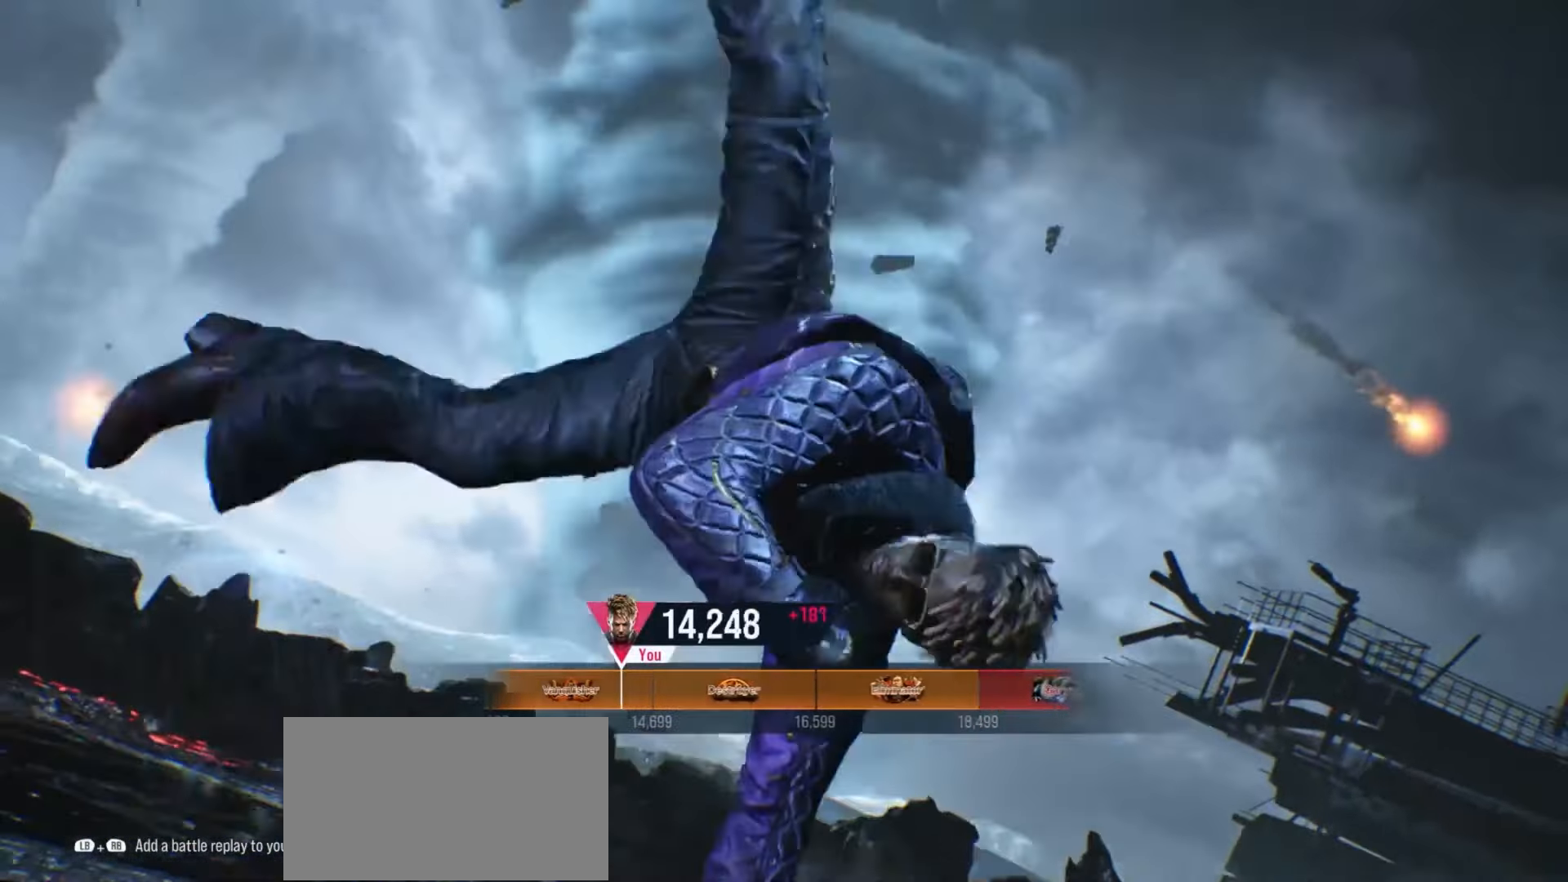
{"buttons": [], "left_stick": "center", "events": [[33, "CROSS", "up"], [133, "CROSS", "down"], [233, "CROSS", "up"], [333, "CROSS", "down"], [433, "CROSS", "up"]]}
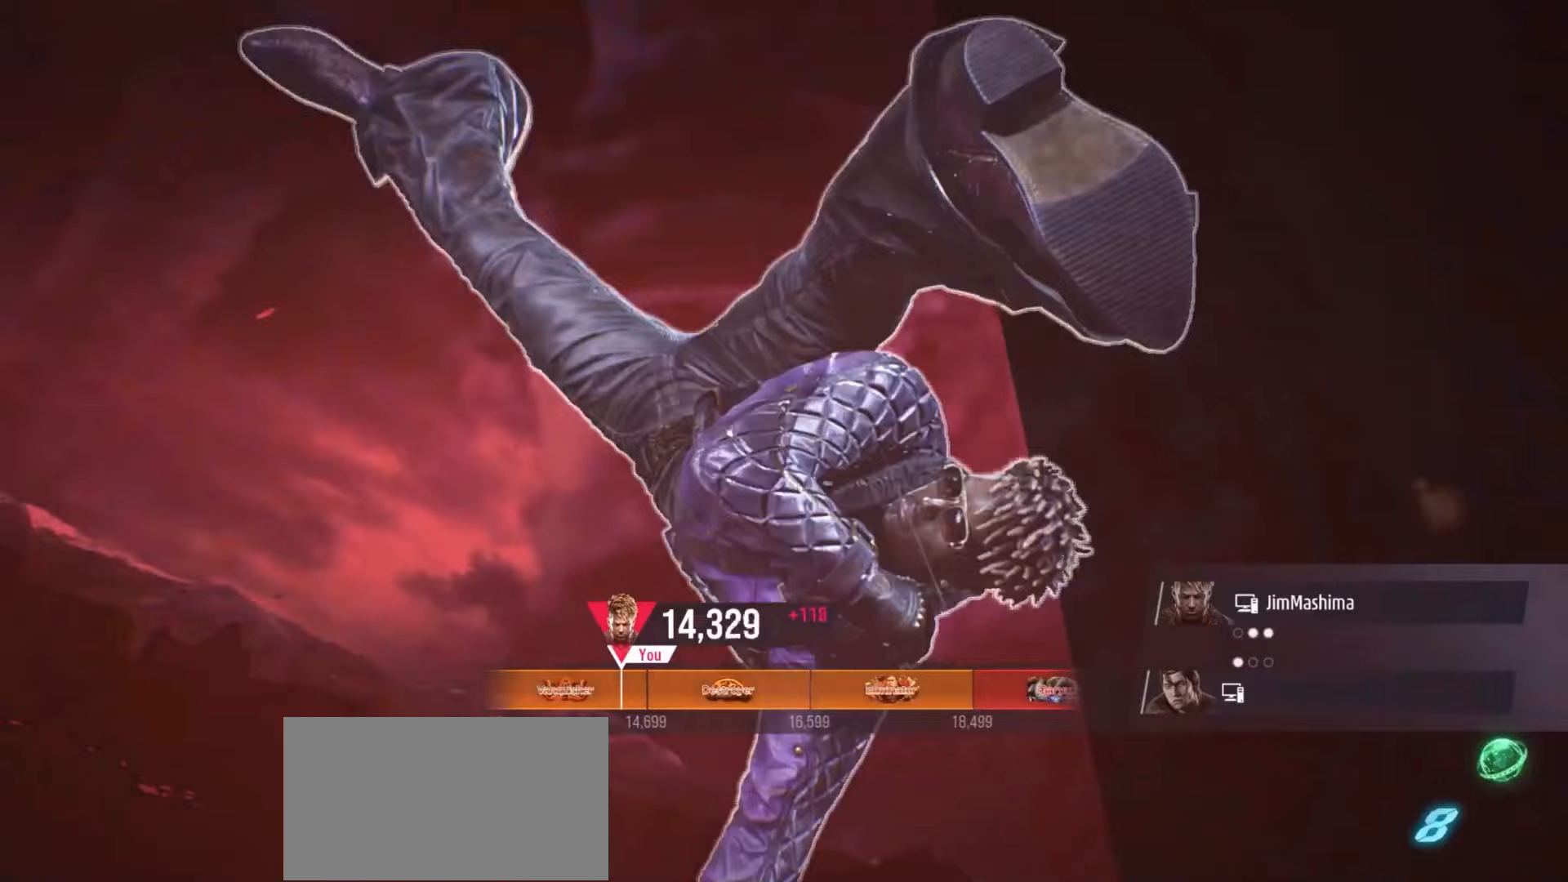
{"buttons": ["CROSS"], "left_stick": "center", "events": [[33, "CROSS", "down"], [133, "CROSS", "up"], [233, "CROSS", "down"], [333, "CROSS", "up"], [433, "CROSS", "down"]]}
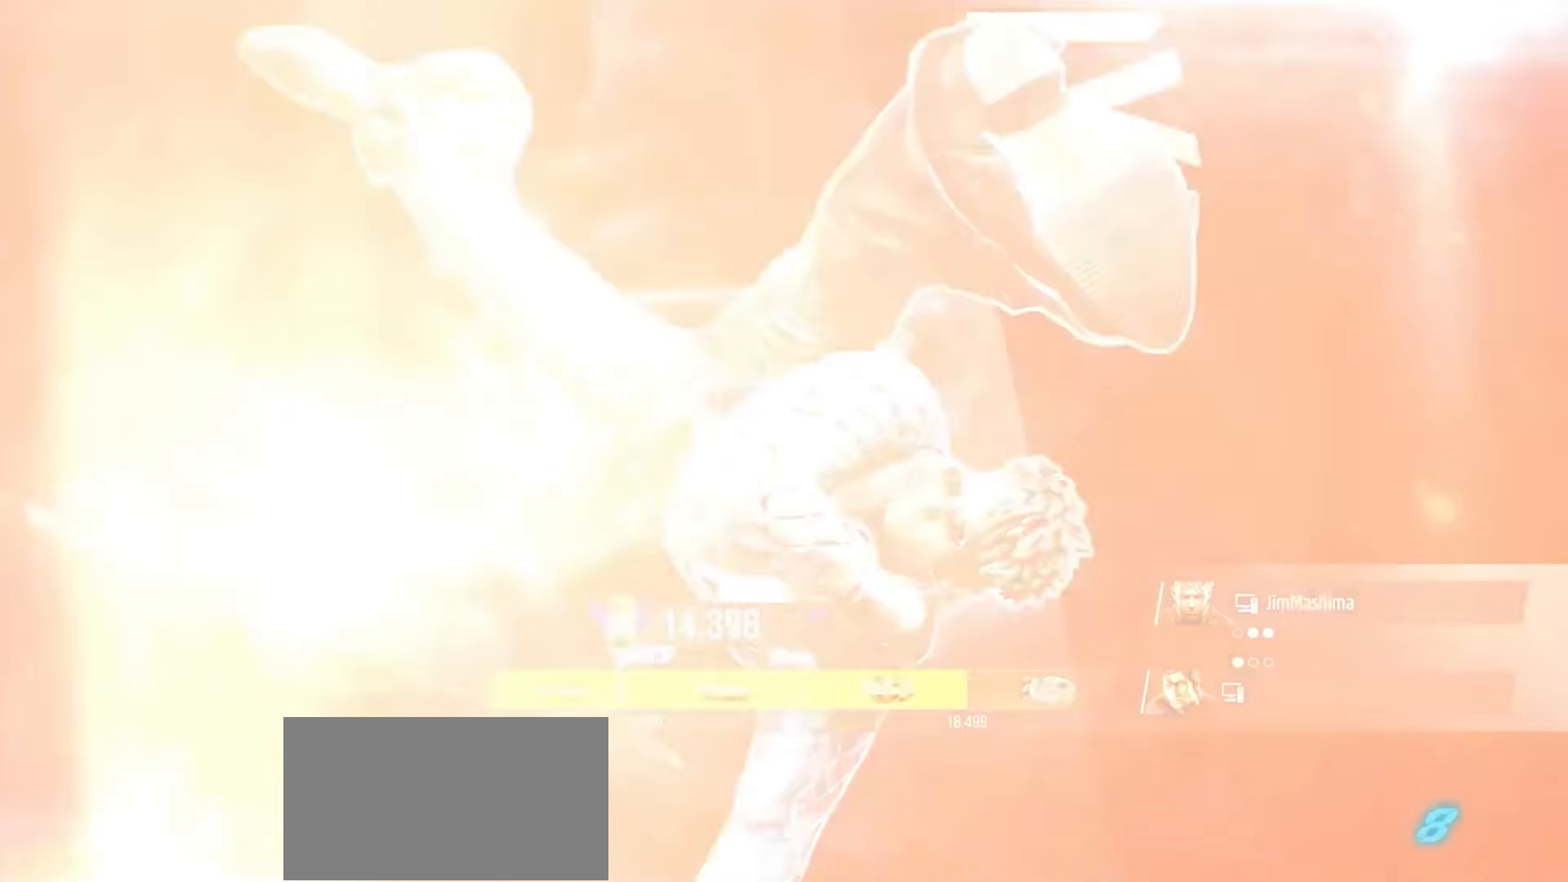
{"buttons": [], "left_stick": "center", "events": [[33, "CROSS", "up"], [133, "CROSS", "down"], [233, "CROSS", "up"], [333, "CROSS", "down"], [433, "CROSS", "up"]]}
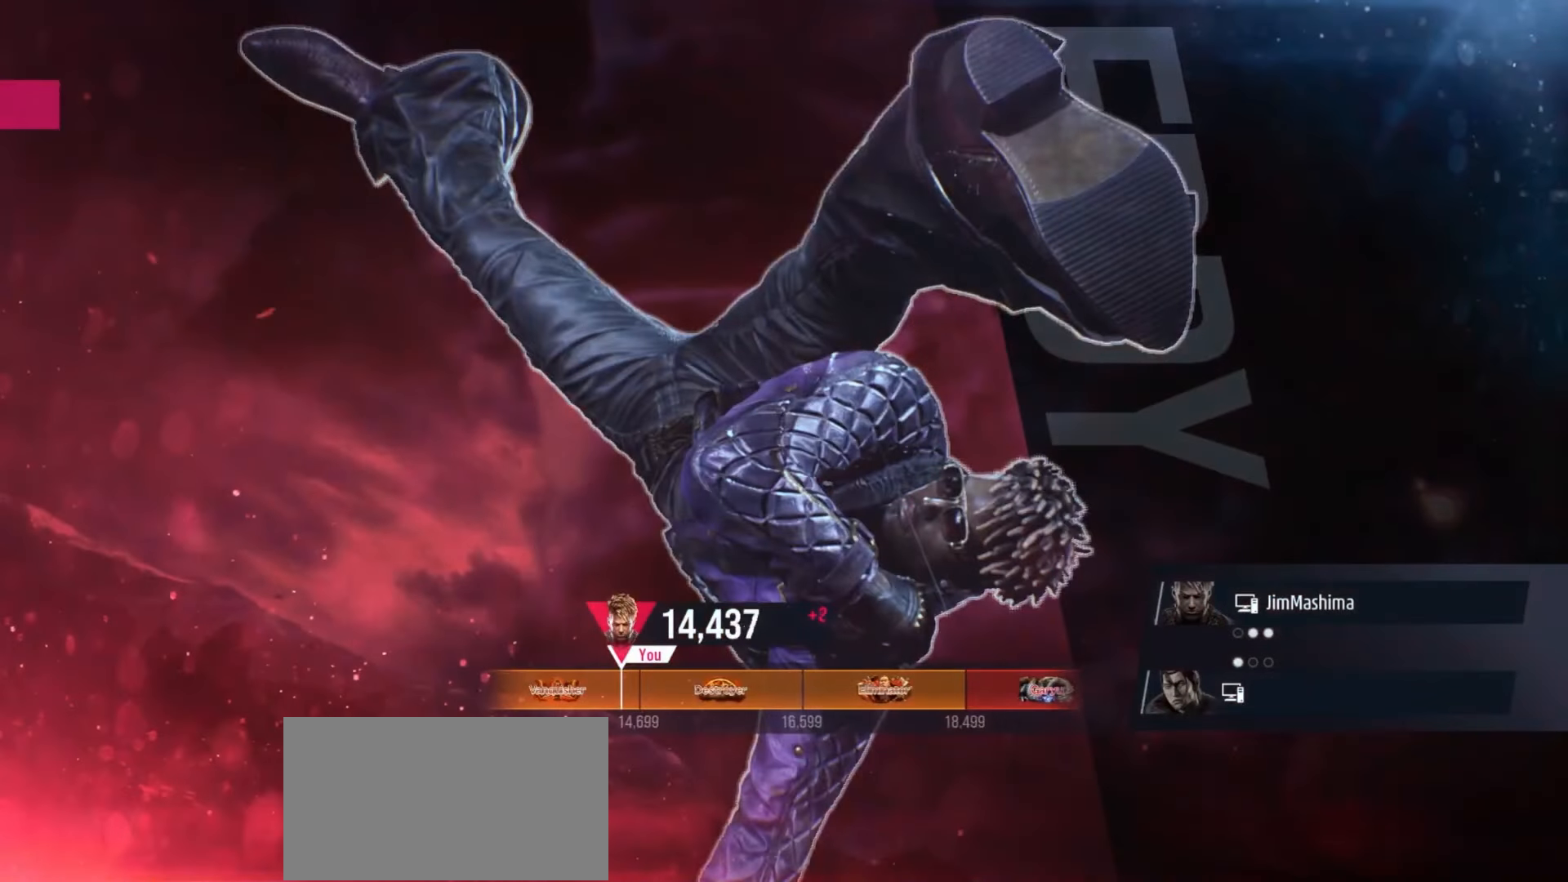
{"buttons": ["CROSS"], "left_stick": "center", "events": [[33, "CROSS", "down"], [133, "CROSS", "up"], [233, "CROSS", "down"], [333, "CROSS", "up"], [433, "CROSS", "down"]]}
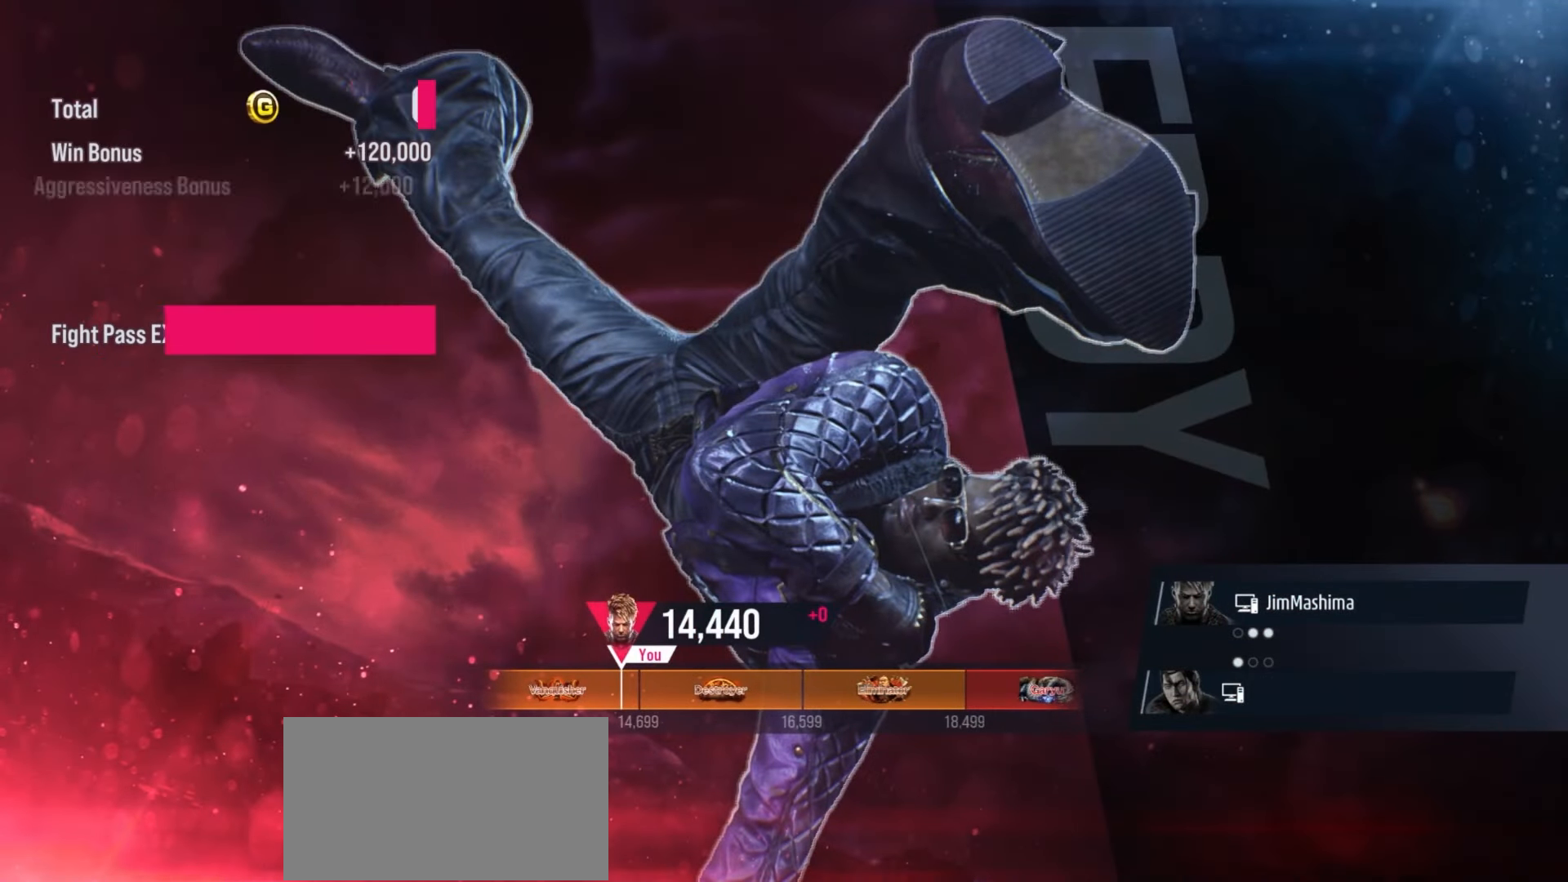
{"buttons": [], "left_stick": "center", "events": [[33, "CROSS", "up"], [133, "CROSS", "down"], [233, "CROSS", "up"], [333, "CROSS", "down"], [433, "CROSS", "up"]]}
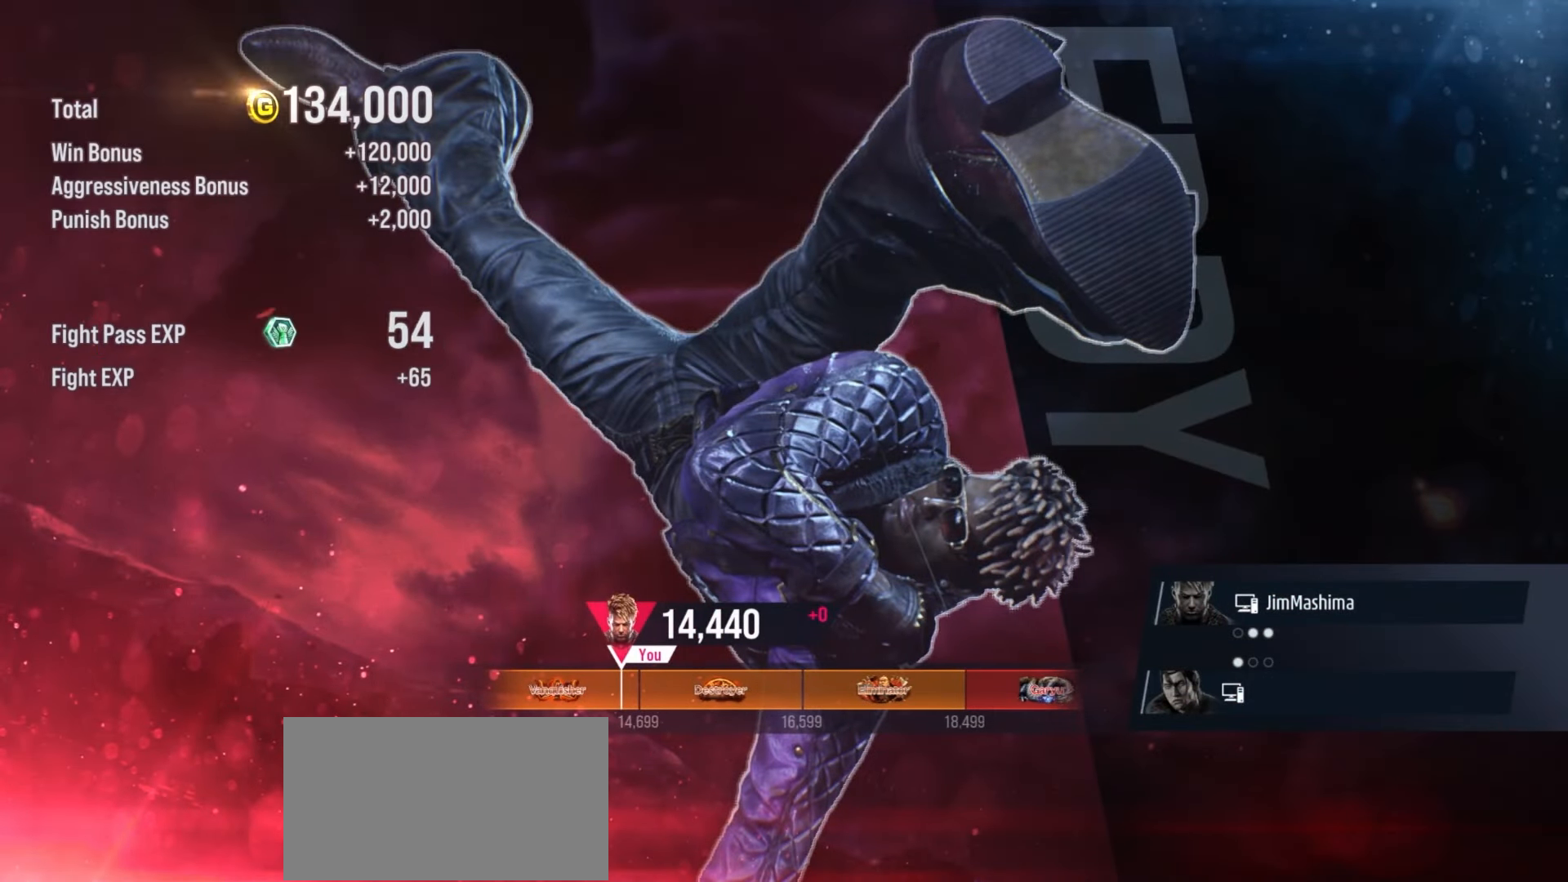
{"buttons": ["CROSS"], "left_stick": "center", "events": [[33, "CROSS", "down"], [133, "CROSS", "up"], [233, "CROSS", "down"], [333, "CROSS", "up"], [433, "CROSS", "down"]]}
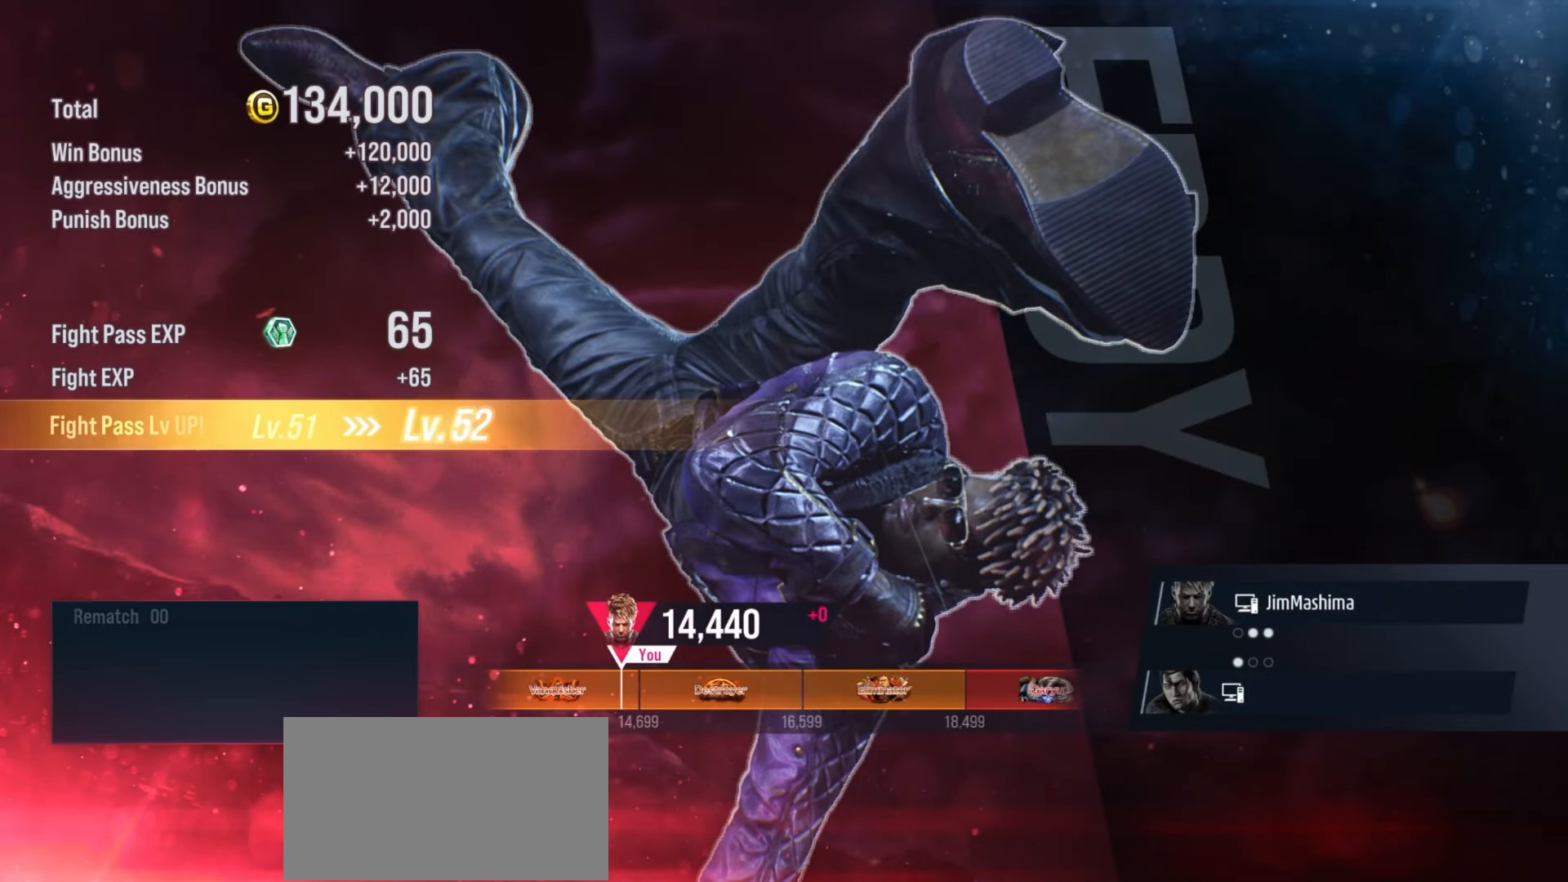
{"buttons": [], "left_stick": "center", "events": [[33, "CROSS", "up"], [133, "CROSS", "down"], [233, "CROSS", "up"], [333, "CROSS", "down"], [433, "CROSS", "up"]]}
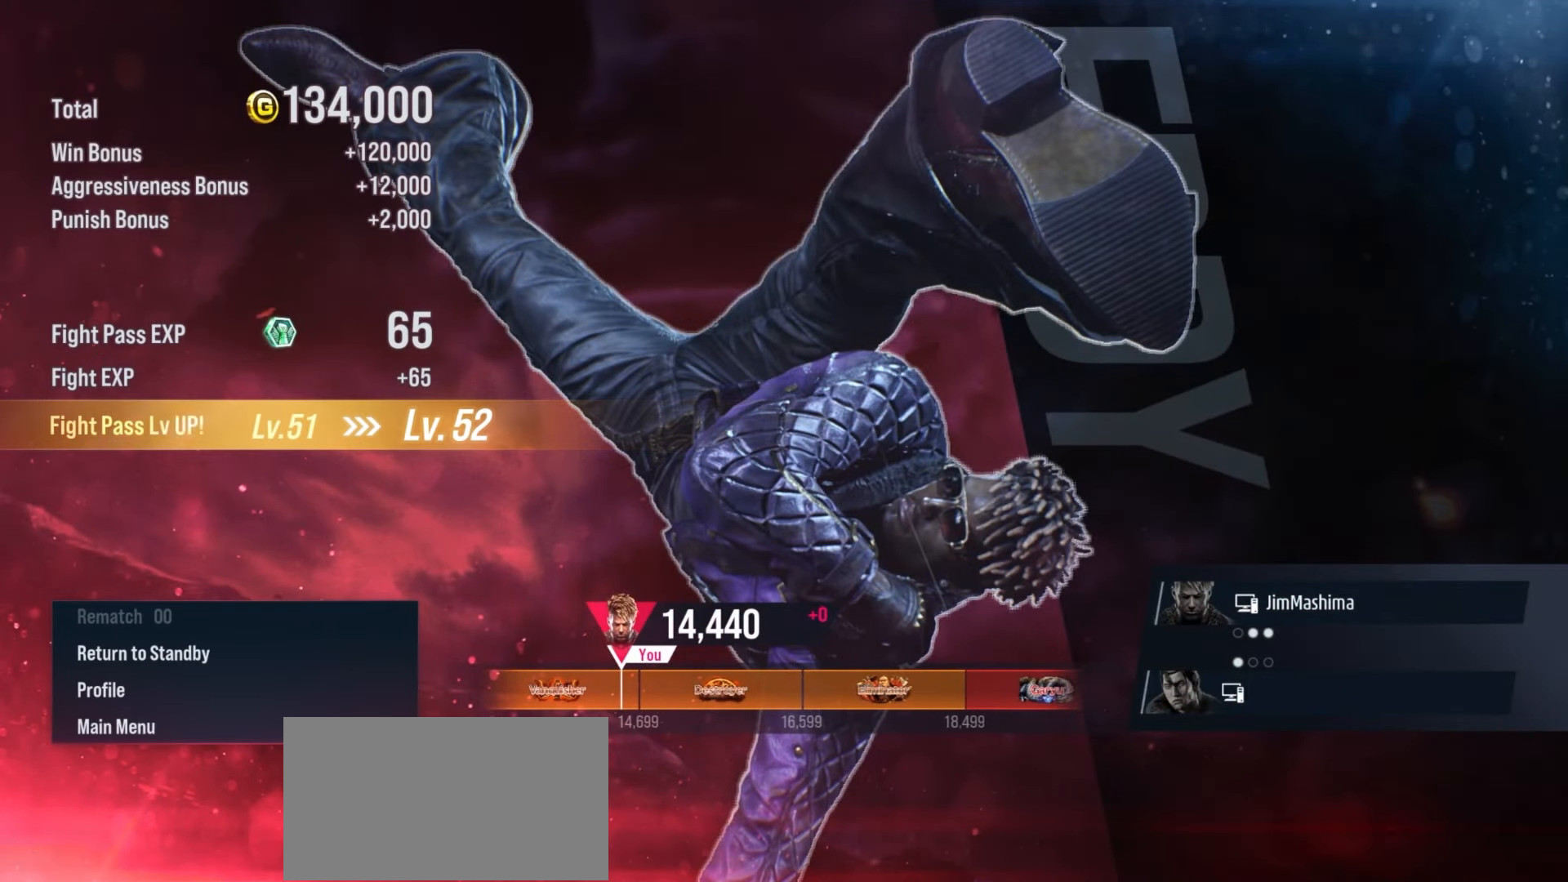
{"buttons": ["CROSS"], "left_stick": "center", "events": [[33, "CROSS", "down"], [133, "CROSS", "up"], [233, "CROSS", "down"], [333, "CROSS", "up"], [433, "CROSS", "down"]]}
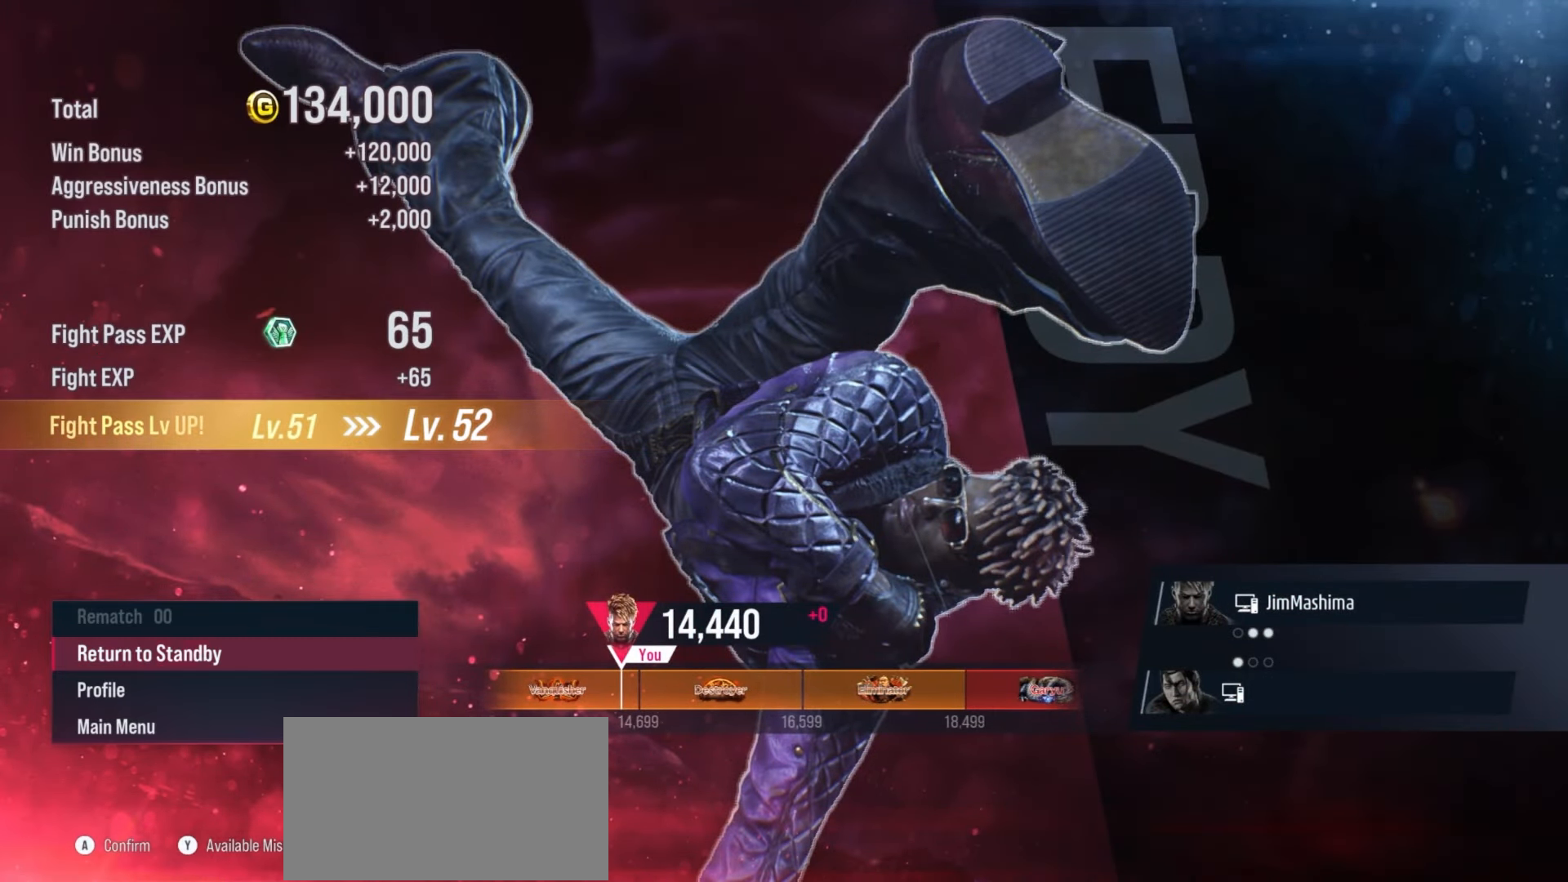
{"buttons": [], "left_stick": "center", "events": [[67, "CROSS", "up"], [133, "CROSS", "down"], [267, "CROSS", "up"], [333, "CROSS", "down"], [467, "CROSS", "up"]]}
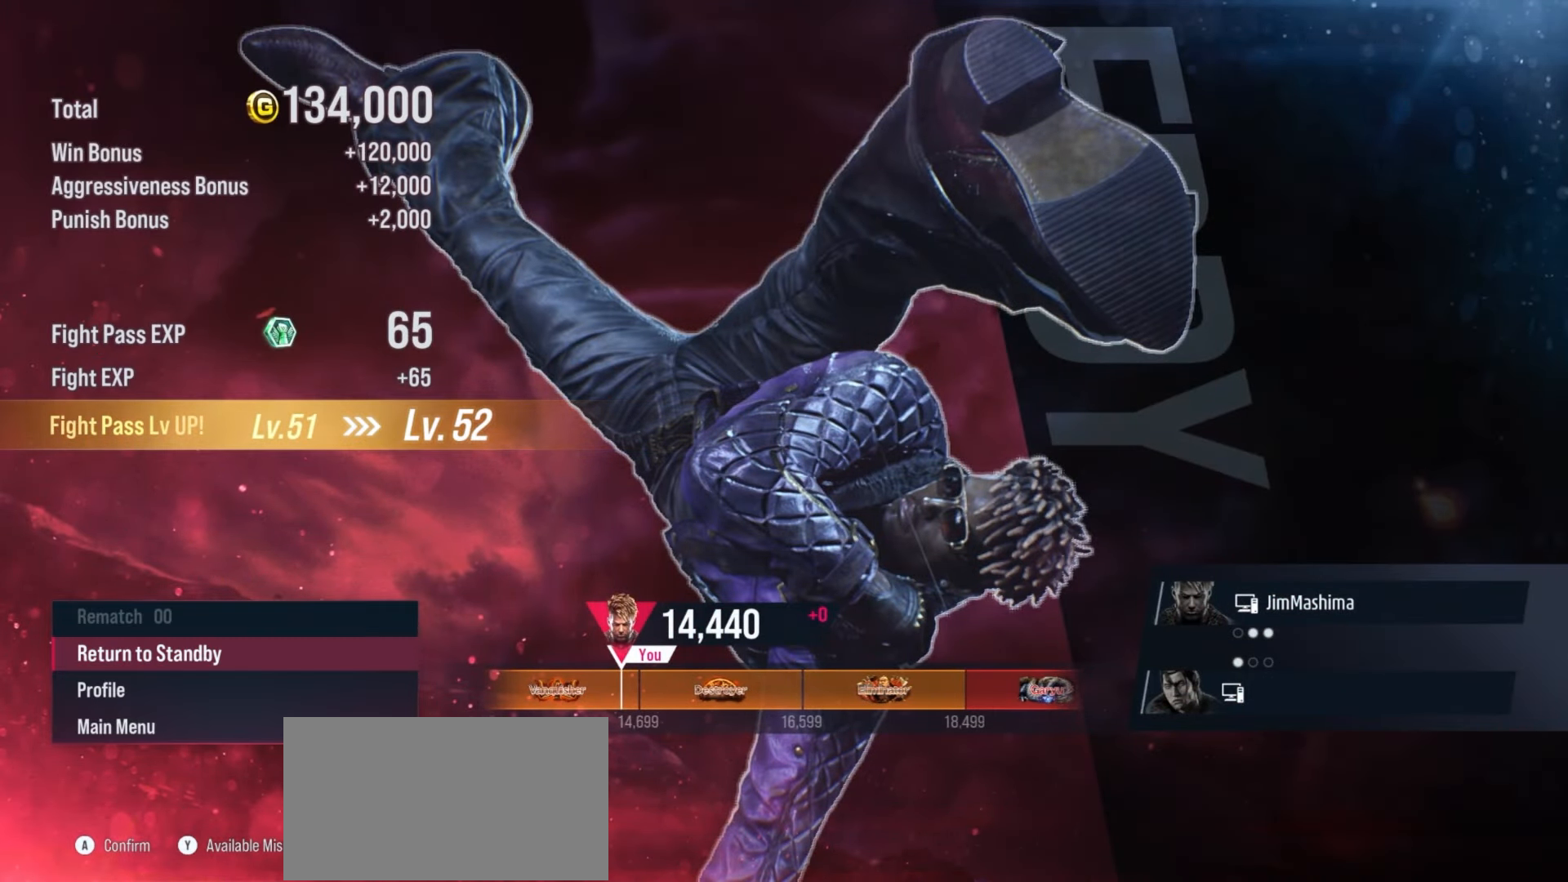
{"buttons": ["CROSS"], "left_stick": "center", "events": [[33, "CROSS", "down"], [167, "CROSS", "up"], [233, "CROSS", "down"], [333, "CROSS", "up"], [467, "CROSS", "down"]]}